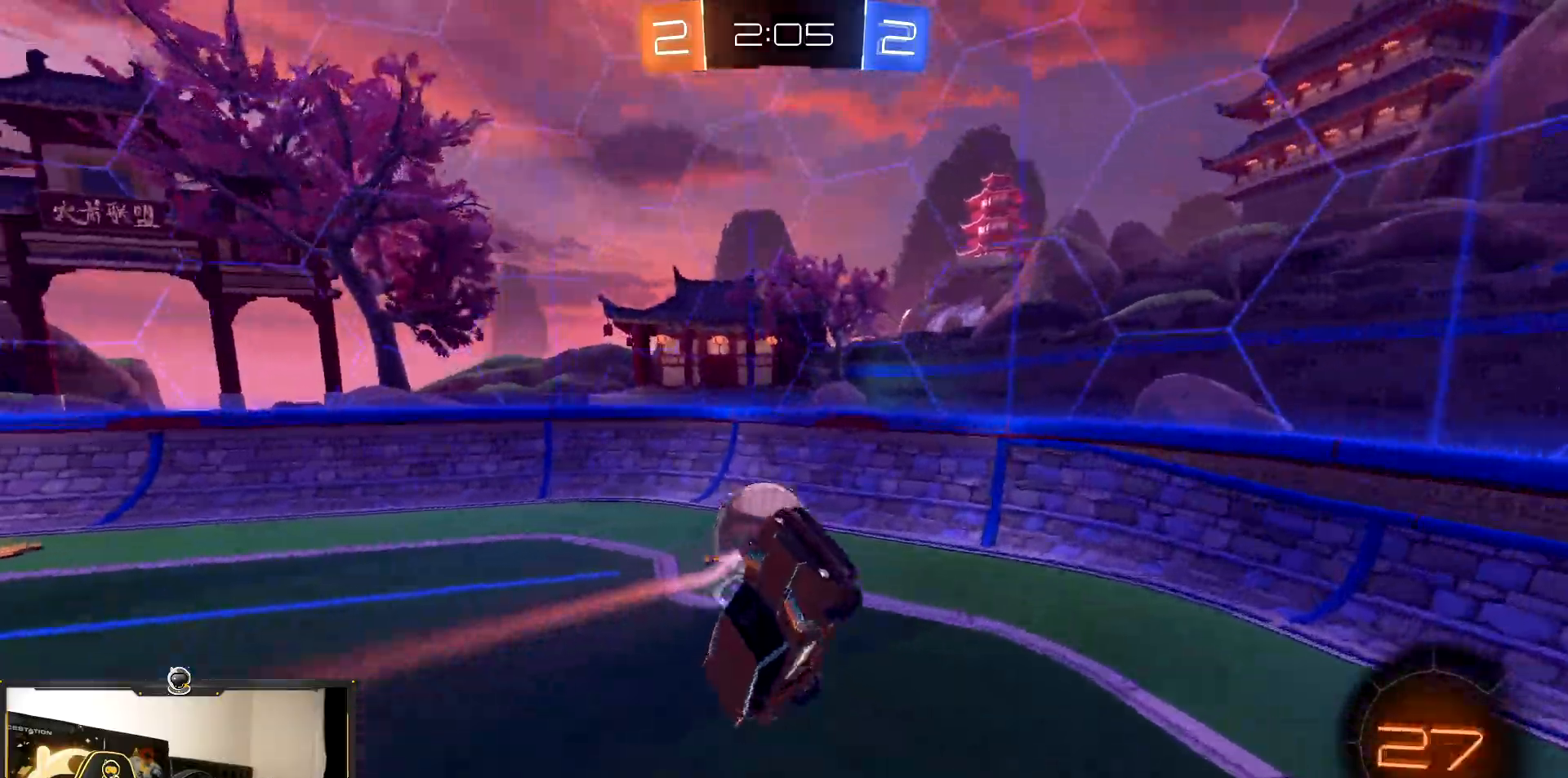
Gameplay with a controller (PlayStation layout); each line is a JSON object with the inputs held at the frame after it. "events" lists button and stick changes between this image and that frame as [ms after this image, input, new state], when the widget could be followed in between. Not read: L3 R3.
{"buttons": ["R2"], "events": [[367, "R2", "down"]]}
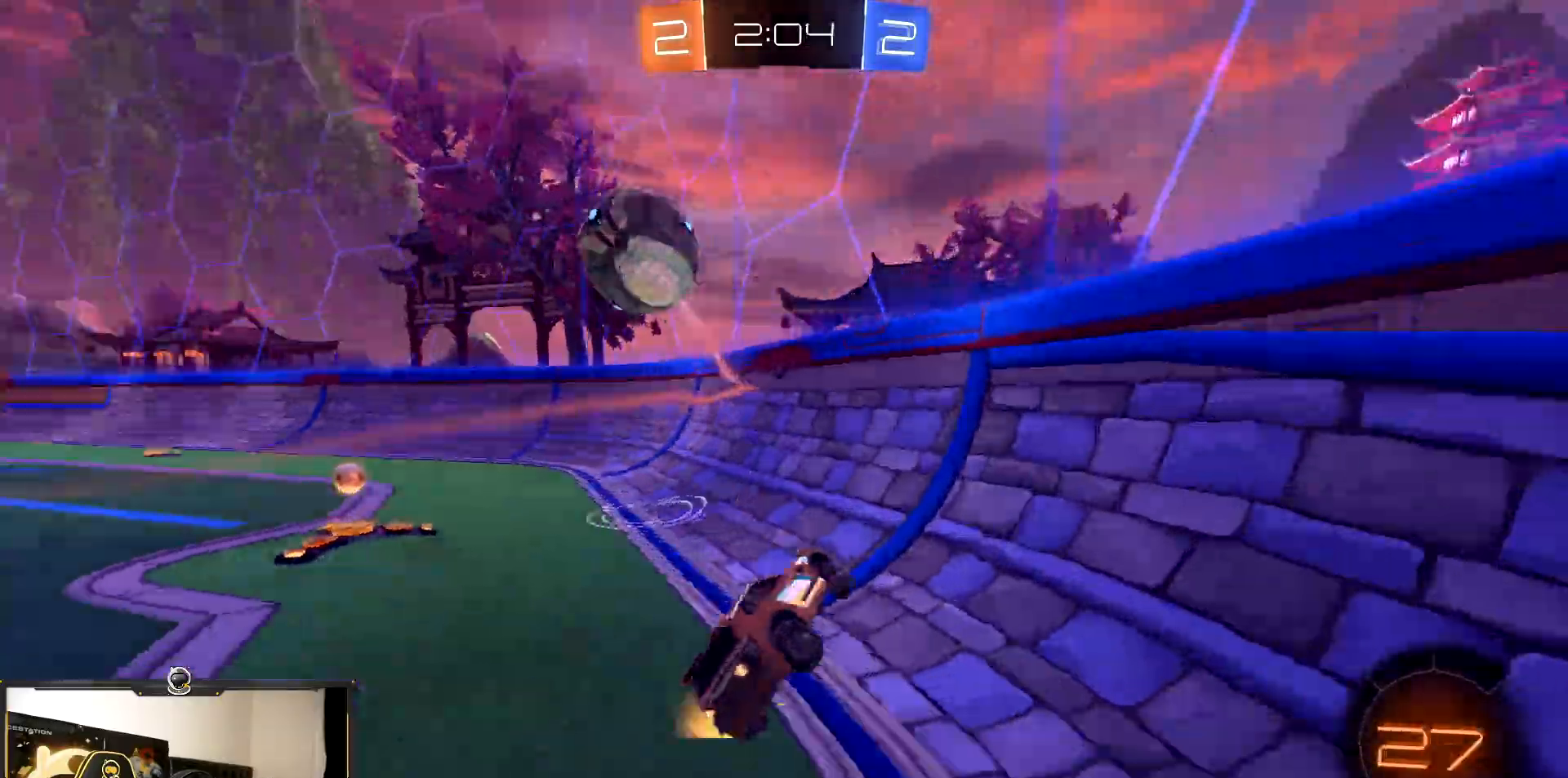
{"buttons": ["R2"], "events": [[200, "L1", "down"], [350, "L1", "up"]]}
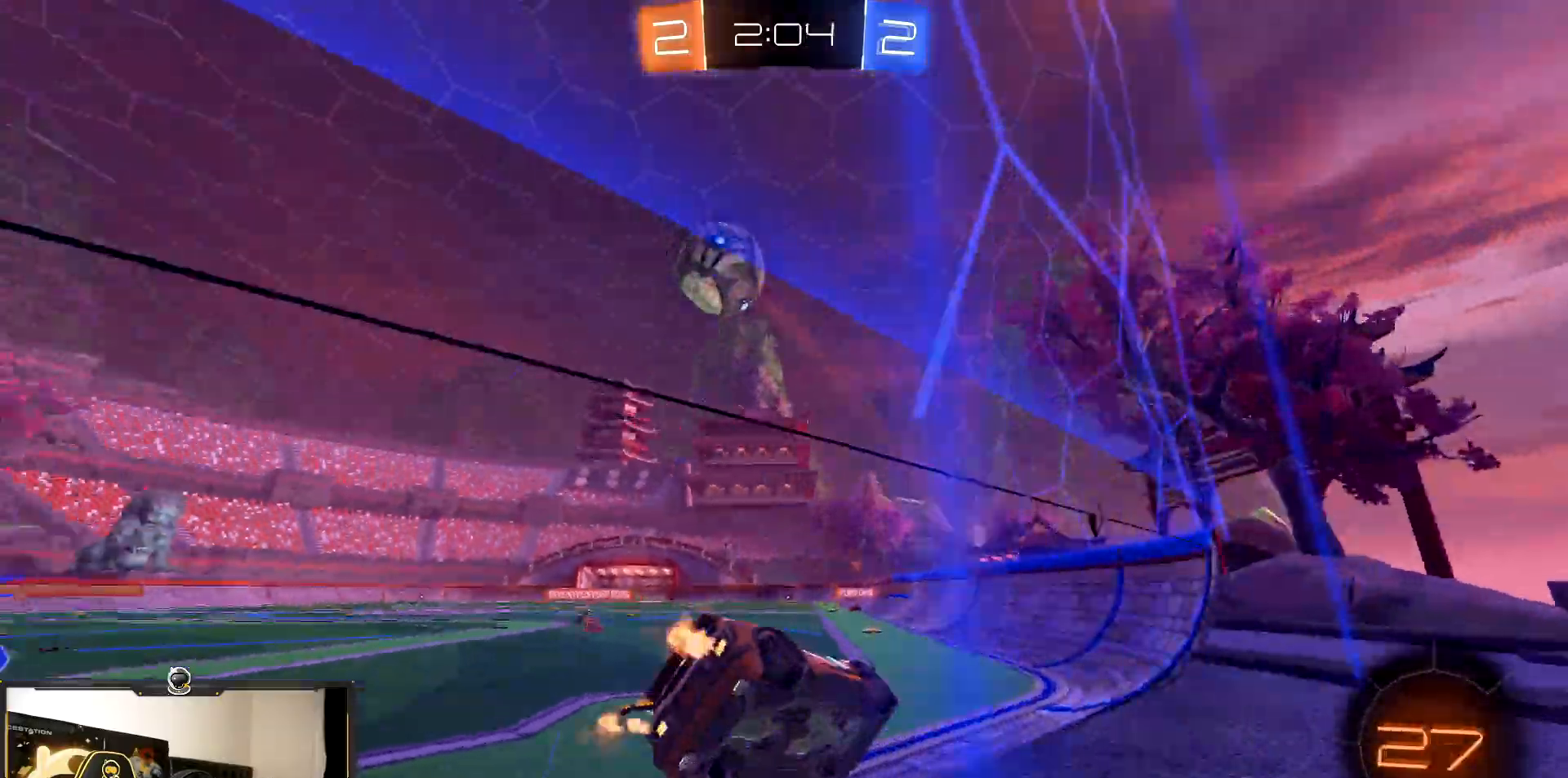
{"buttons": ["R2"], "events": [[50, "R1", "down"], [383, "R1", "up"]]}
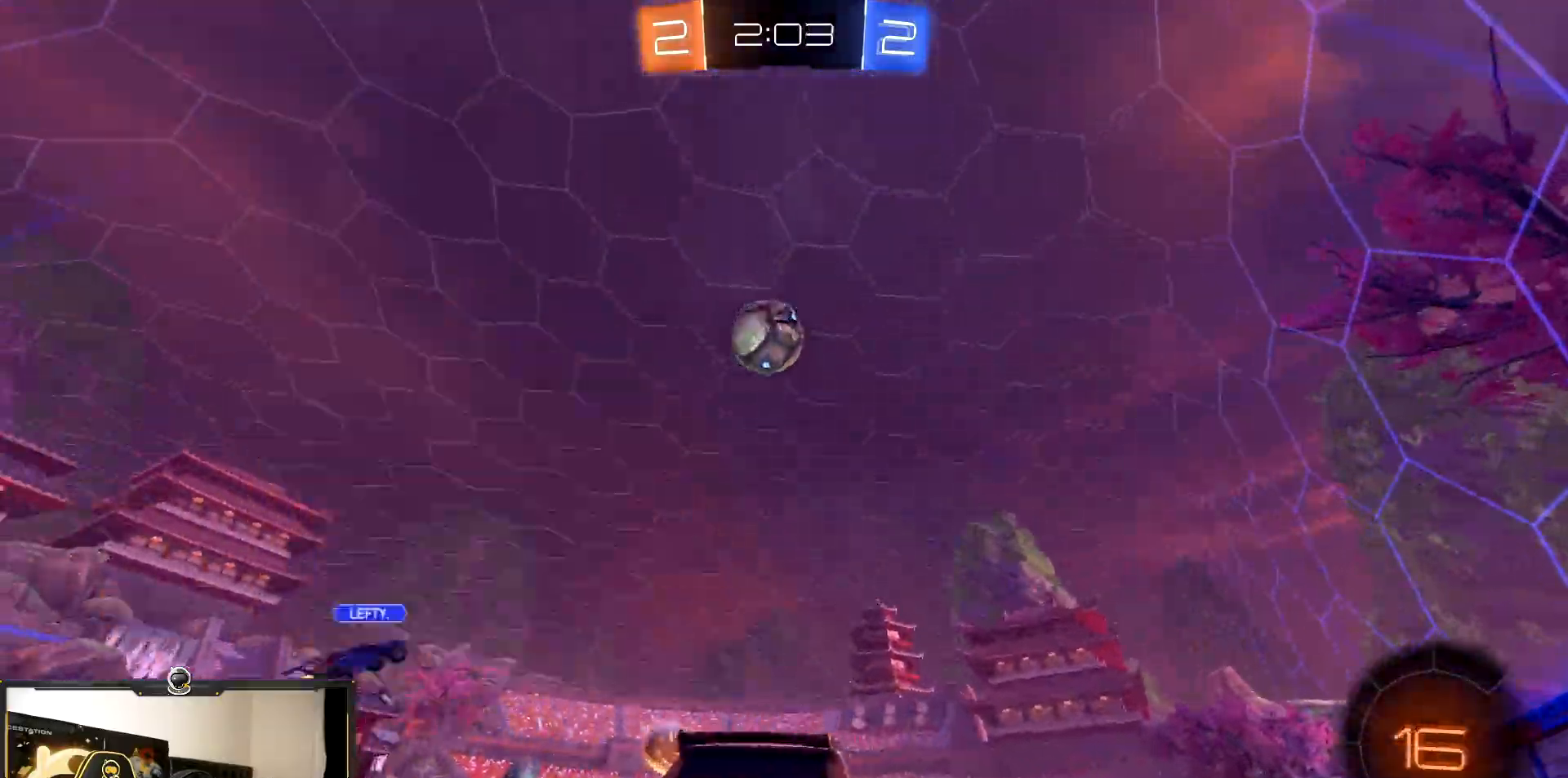
{"buttons": ["R1", "R2"], "events": [[400, "R1", "down"]]}
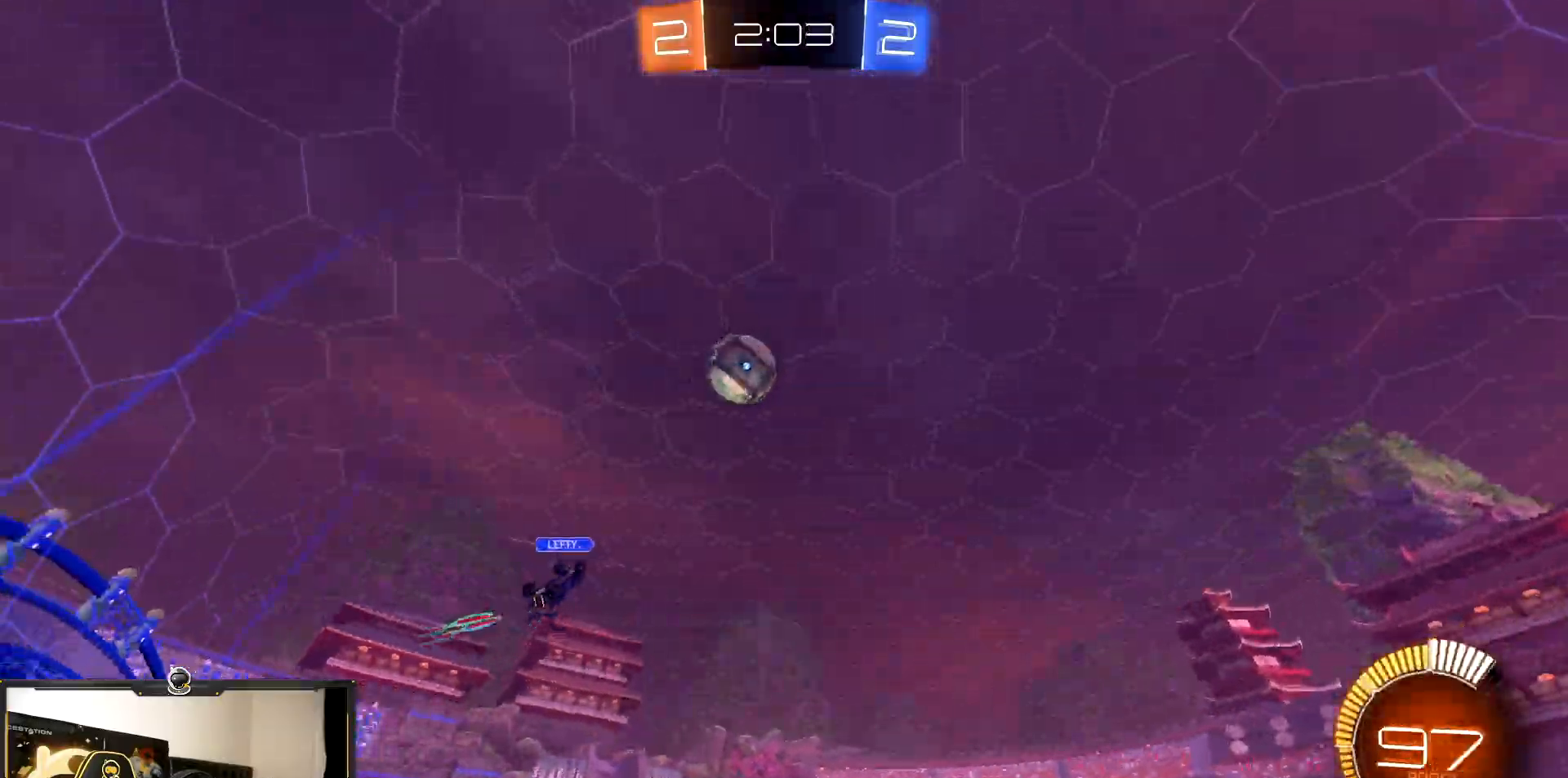
{"buttons": ["R1", "R2"], "events": []}
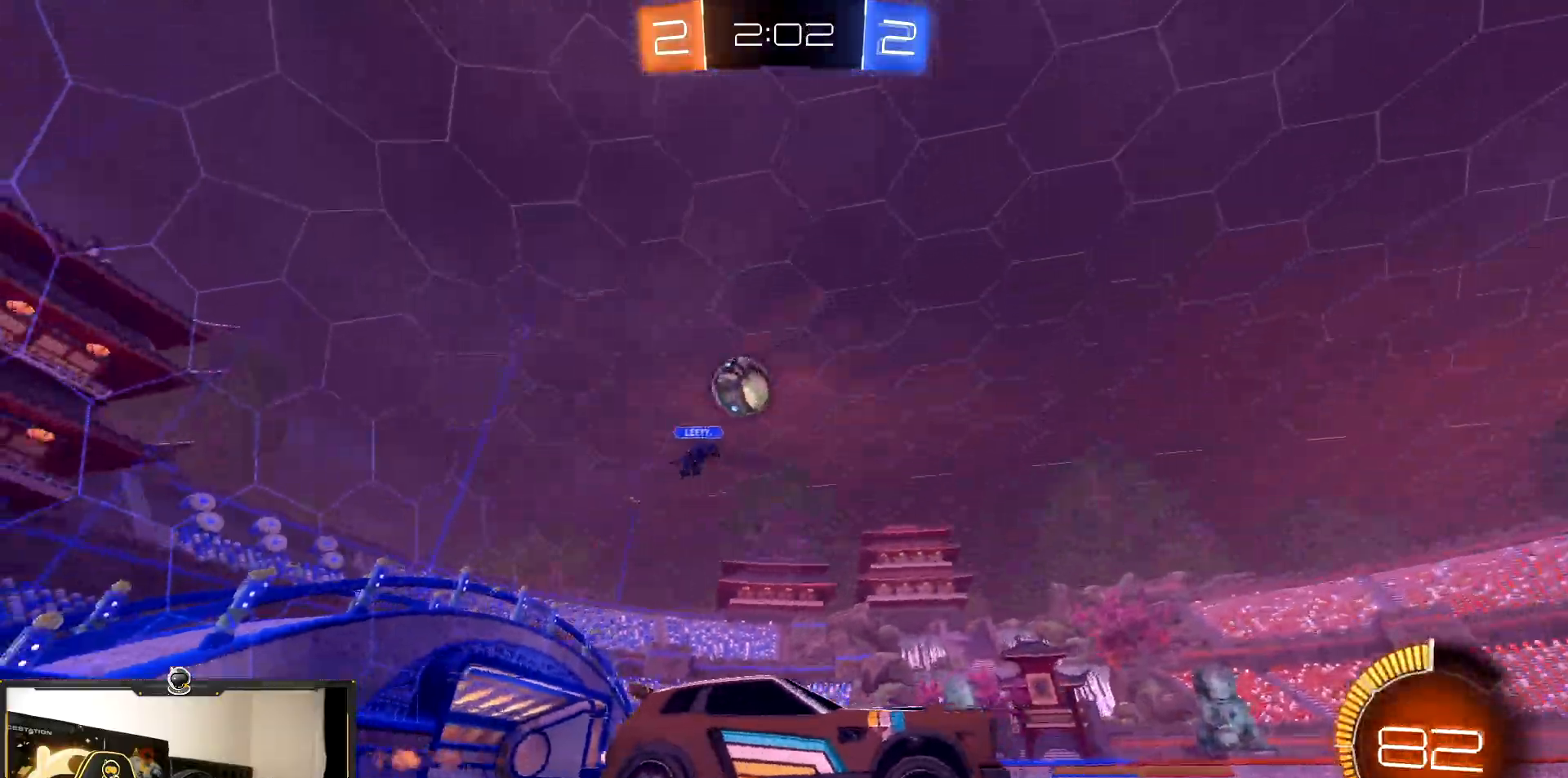
{"buttons": ["R1", "R2"], "events": [[233, "TRIANGLE", "down"], [400, "TRIANGLE", "up"]]}
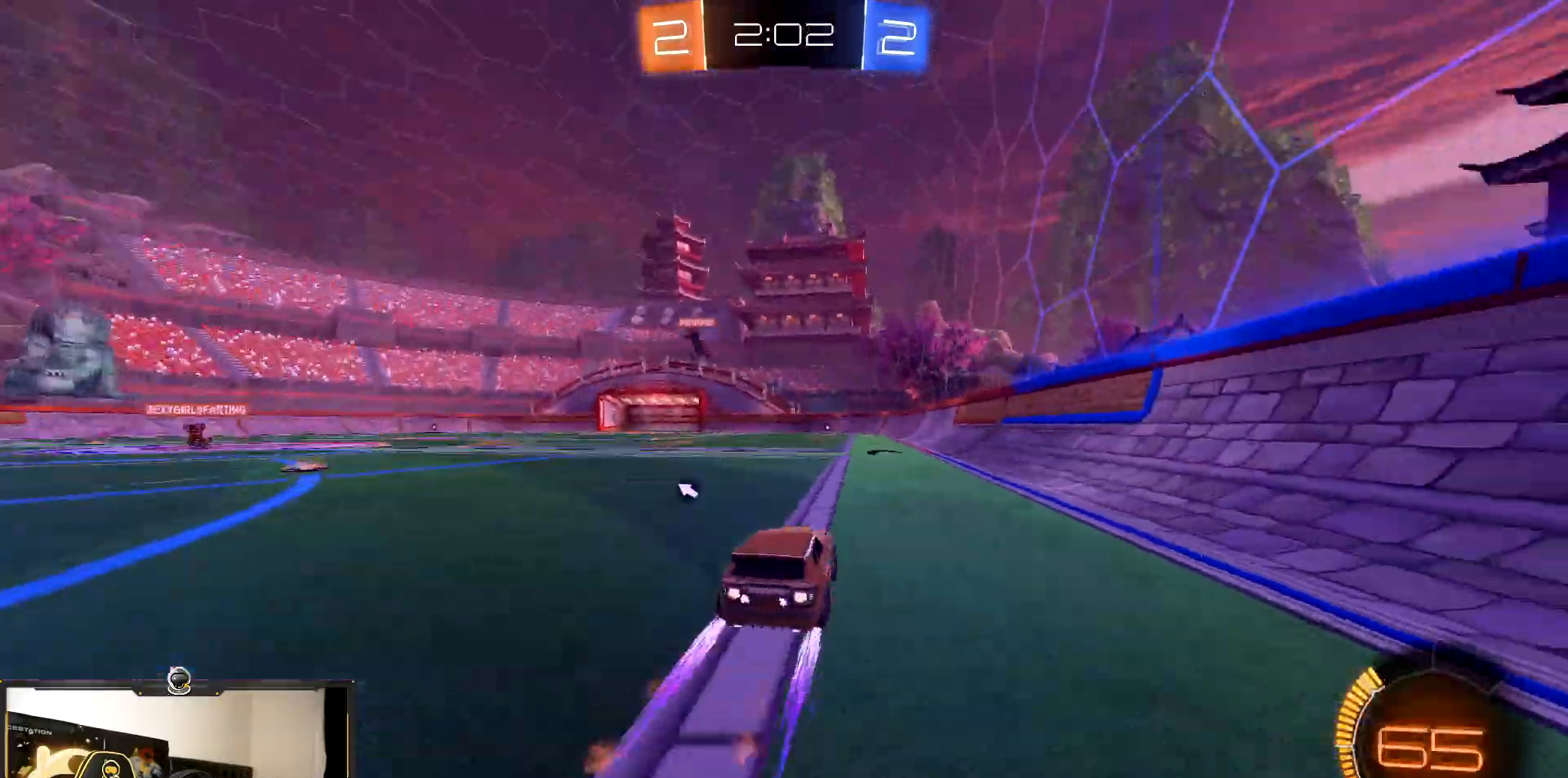
{"buttons": ["R2"], "events": [[33, "R1", "up"], [250, "TRIANGLE", "down"], [350, "TRIANGLE", "up"]]}
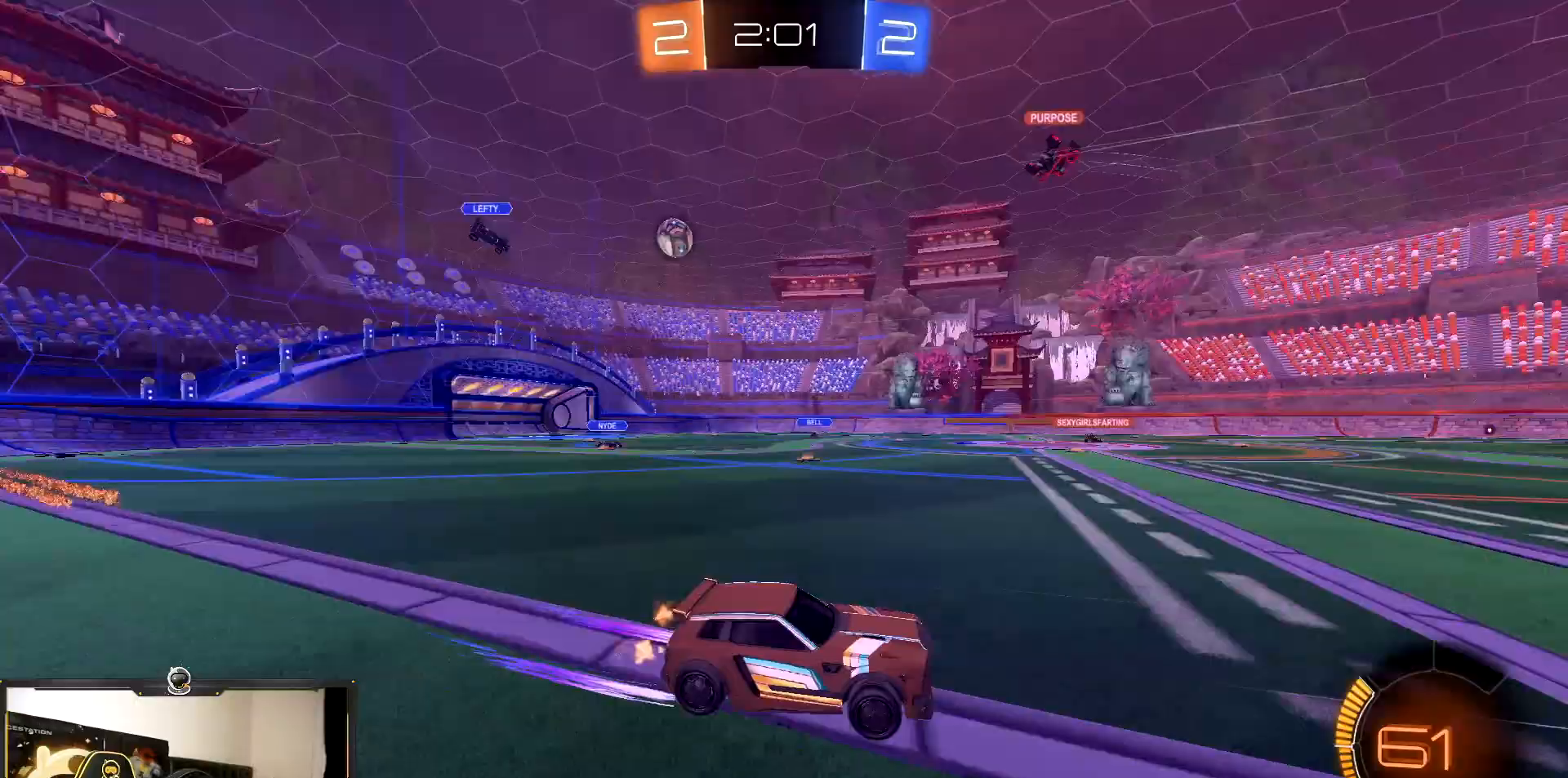
{"buttons": ["R2"], "events": []}
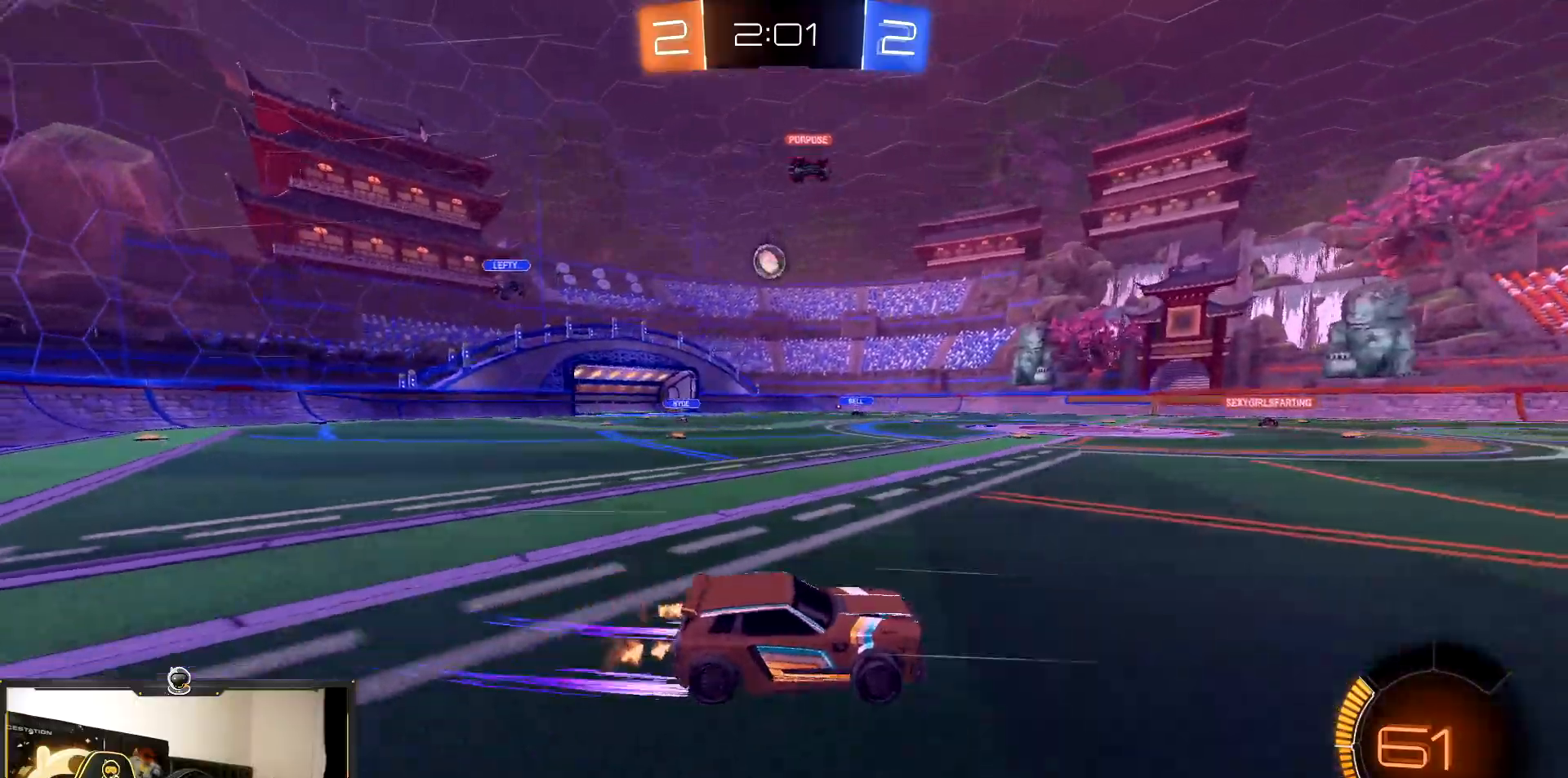
{"buttons": ["R1", "R2"], "events": [[417, "R1", "down"]]}
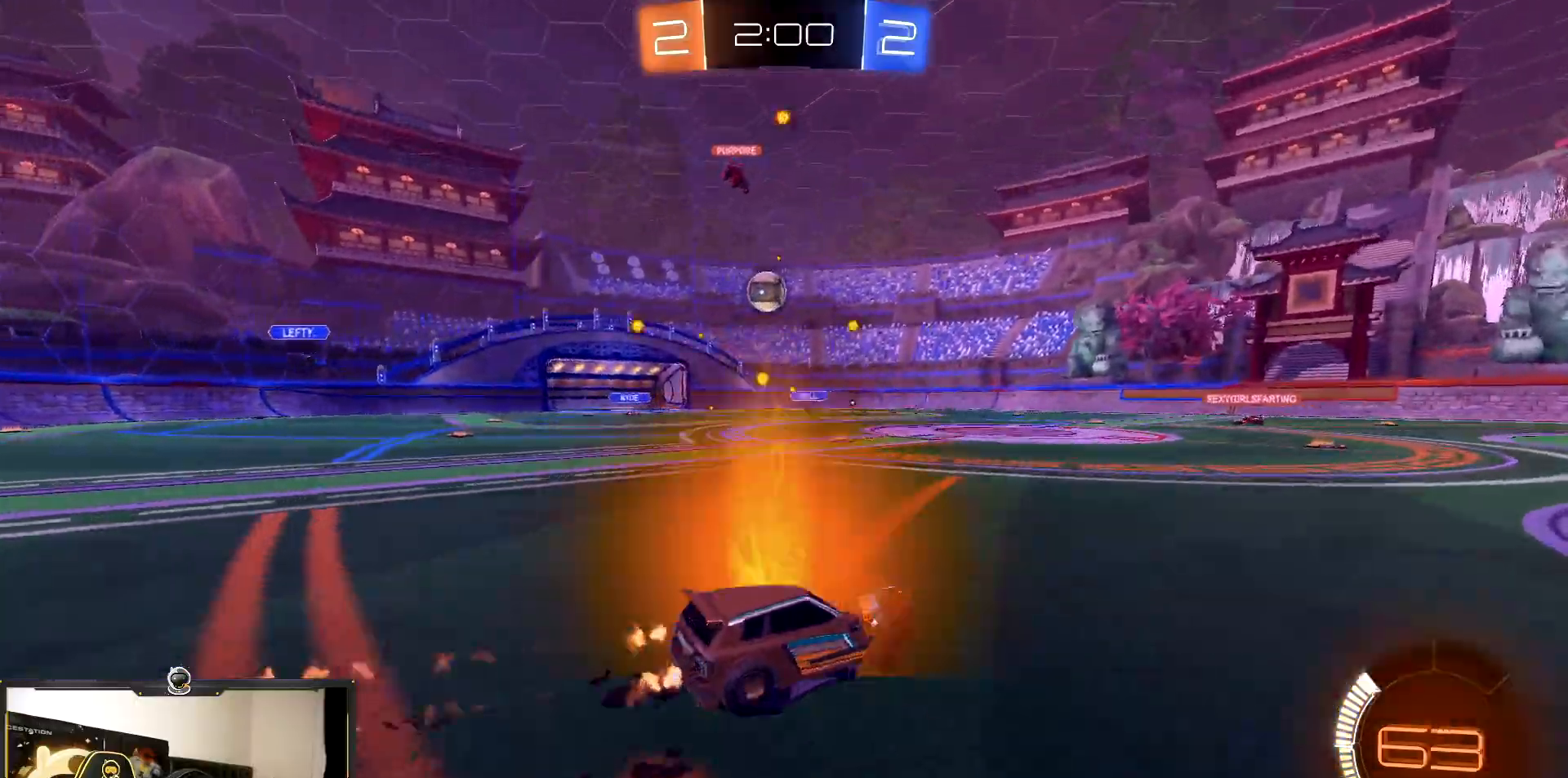
{"buttons": ["CROSS", "R2"], "events": [[150, "R1", "up"], [500, "CROSS", "down"]]}
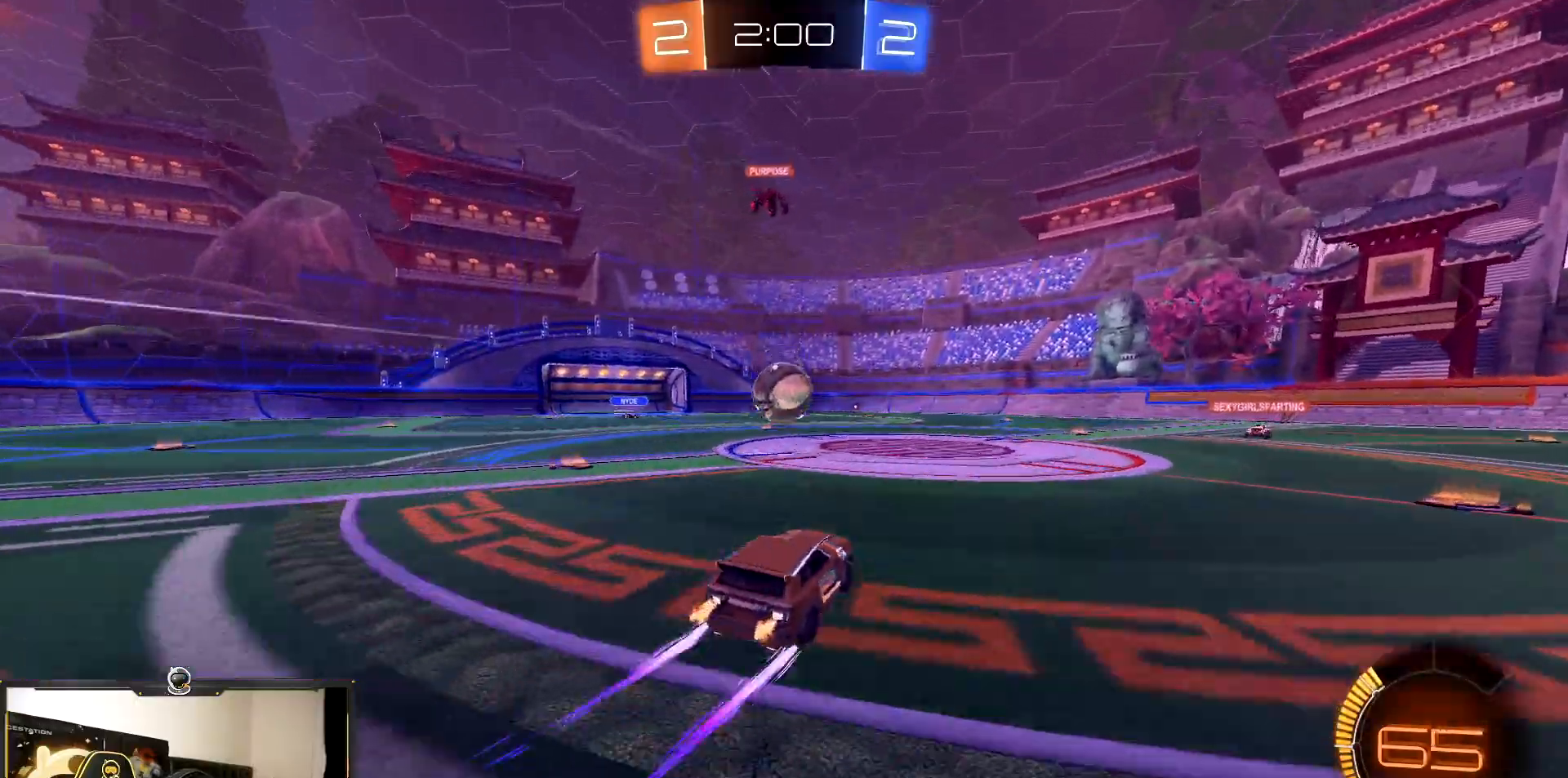
{"buttons": ["SQUARE", "R1", "R2"], "events": [[167, "R1", "down"], [200, "CROSS", "up"], [300, "CROSS", "down"], [500, "CROSS", "up"], [500, "SQUARE", "down"]]}
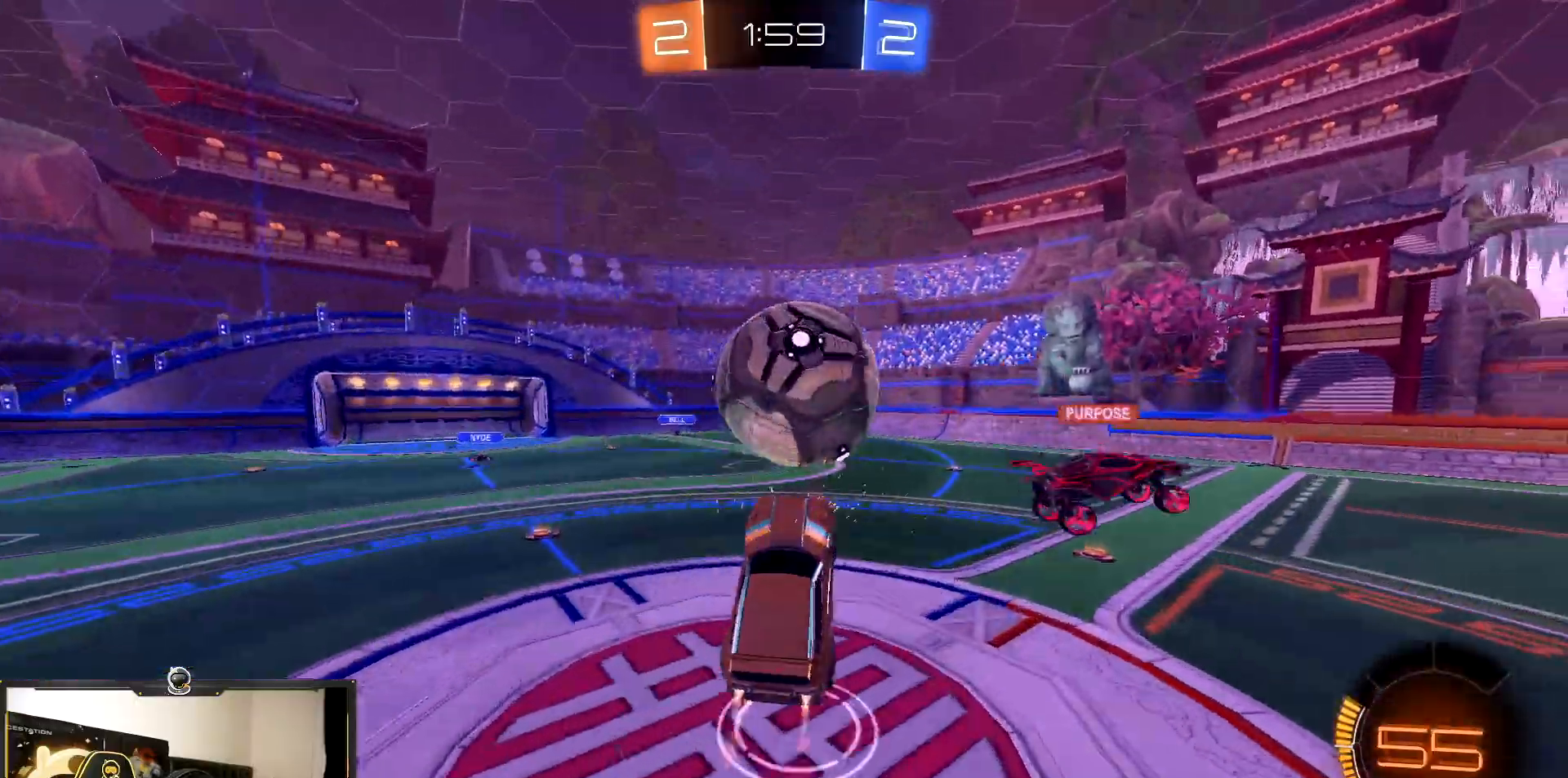
{"buttons": ["SQUARE", "R1", "R2"], "events": [[83, "TRIANGLE", "down"], [217, "TRIANGLE", "up"], [483, "SQUARE", "up"], [500, "SQUARE", "down"]]}
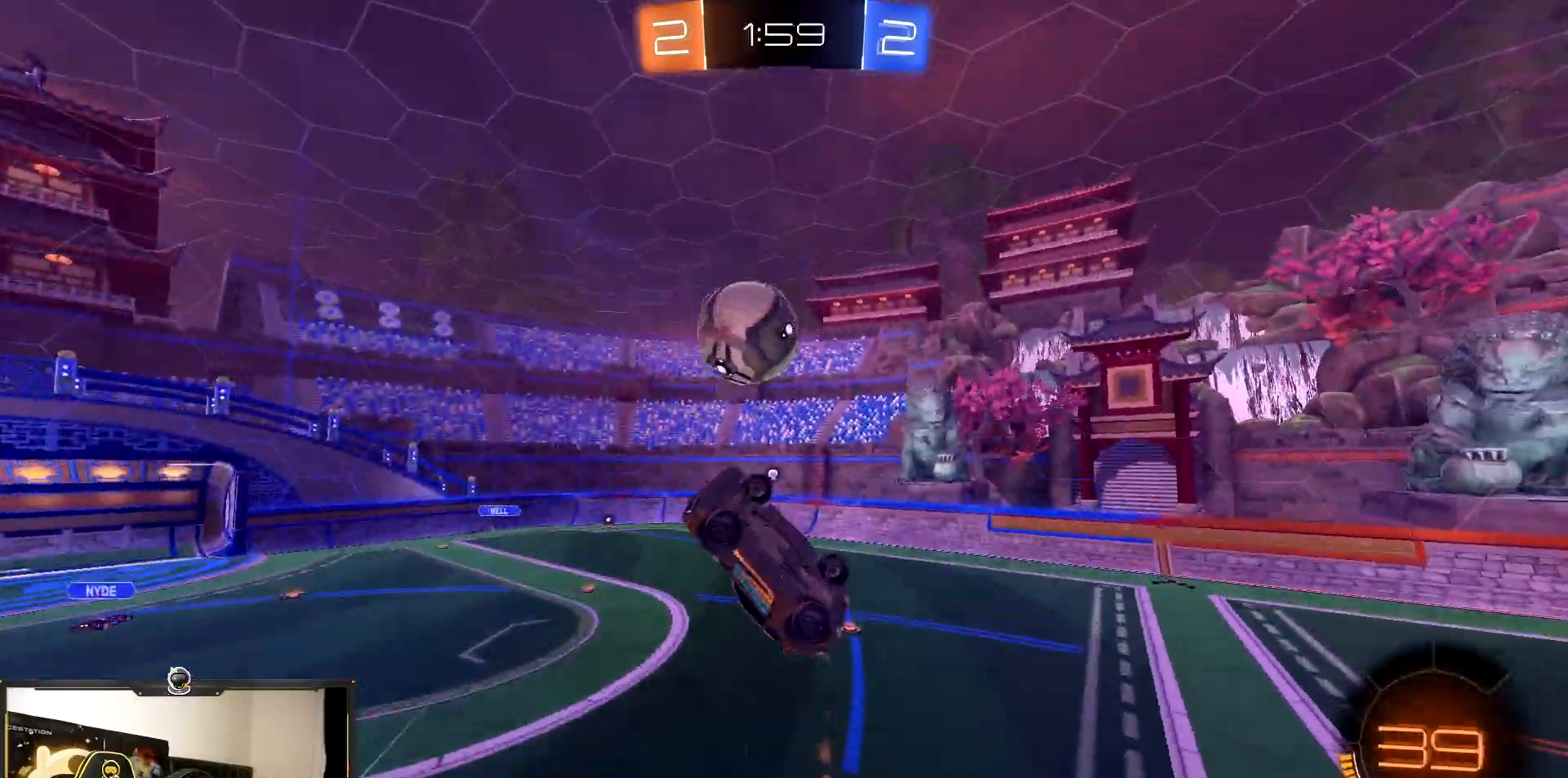
{"buttons": ["SQUARE", "R2"], "events": [[350, "R1", "up"]]}
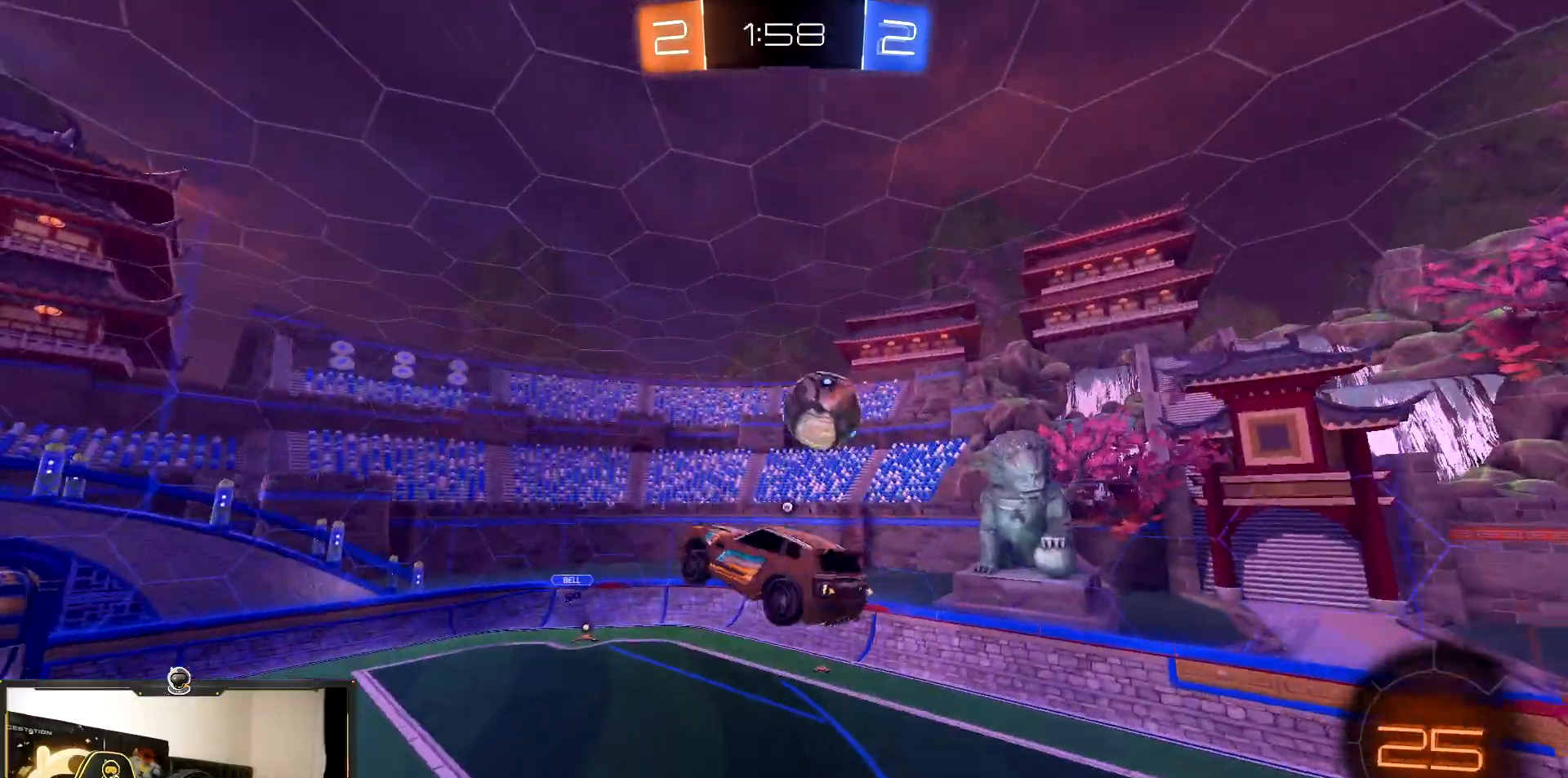
{"buttons": ["R2"], "events": [[50, "SQUARE", "up"], [333, "R1", "down"], [483, "R1", "up"]]}
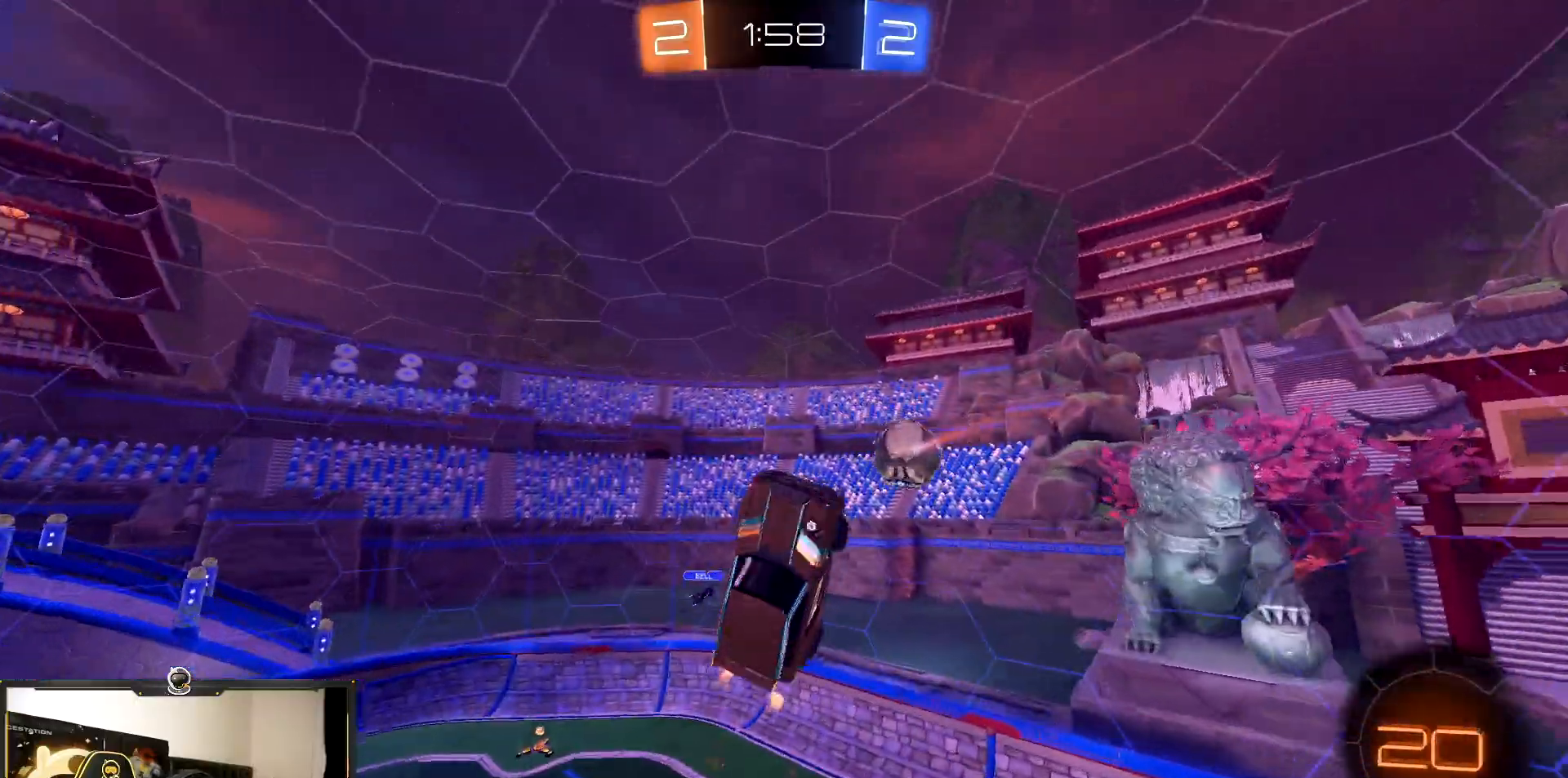
{"buttons": ["R2"], "events": []}
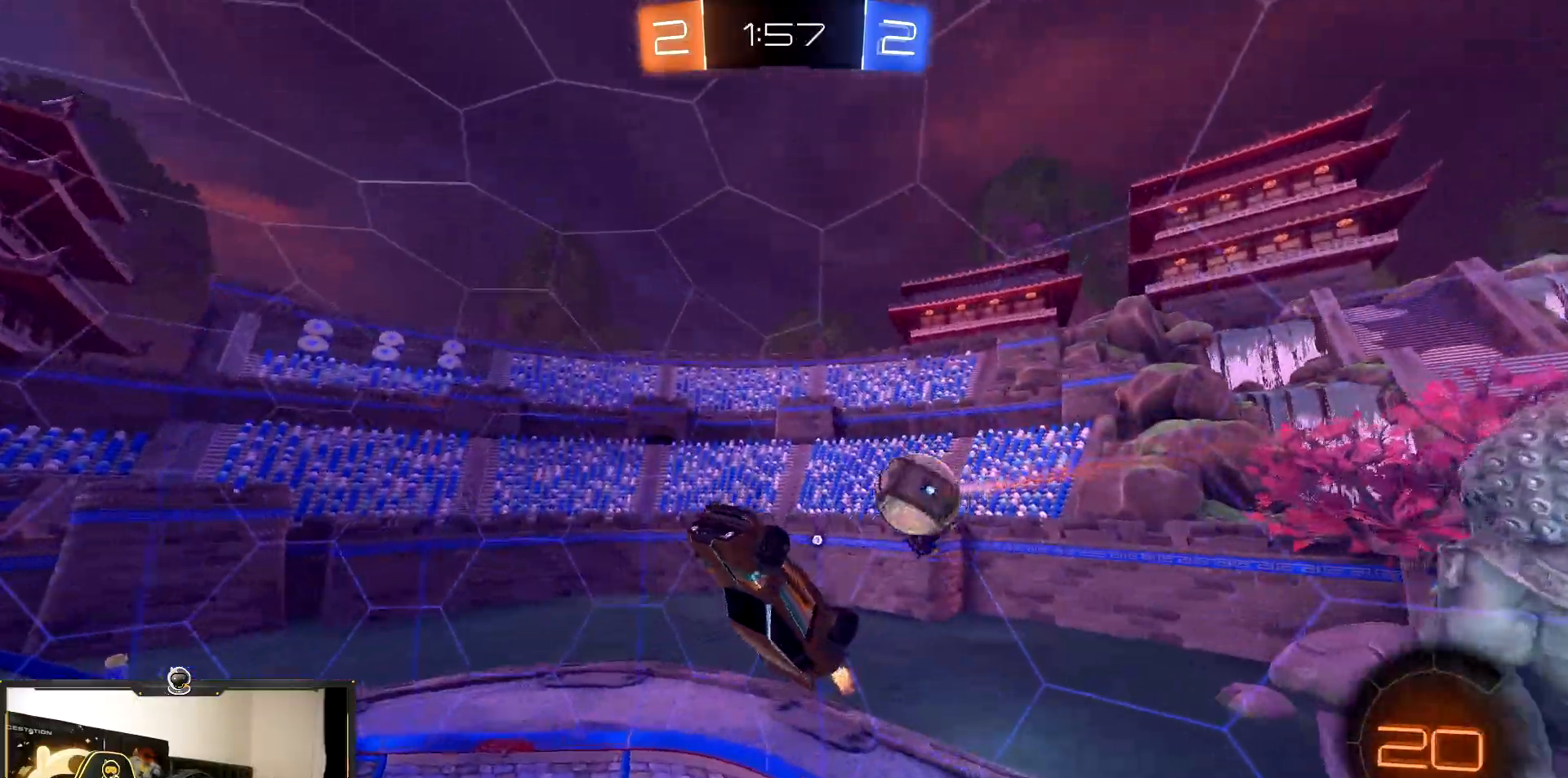
{"buttons": ["TRIANGLE", "L1", "R2"], "events": [[417, "TRIANGLE", "down"], [433, "L1", "down"]]}
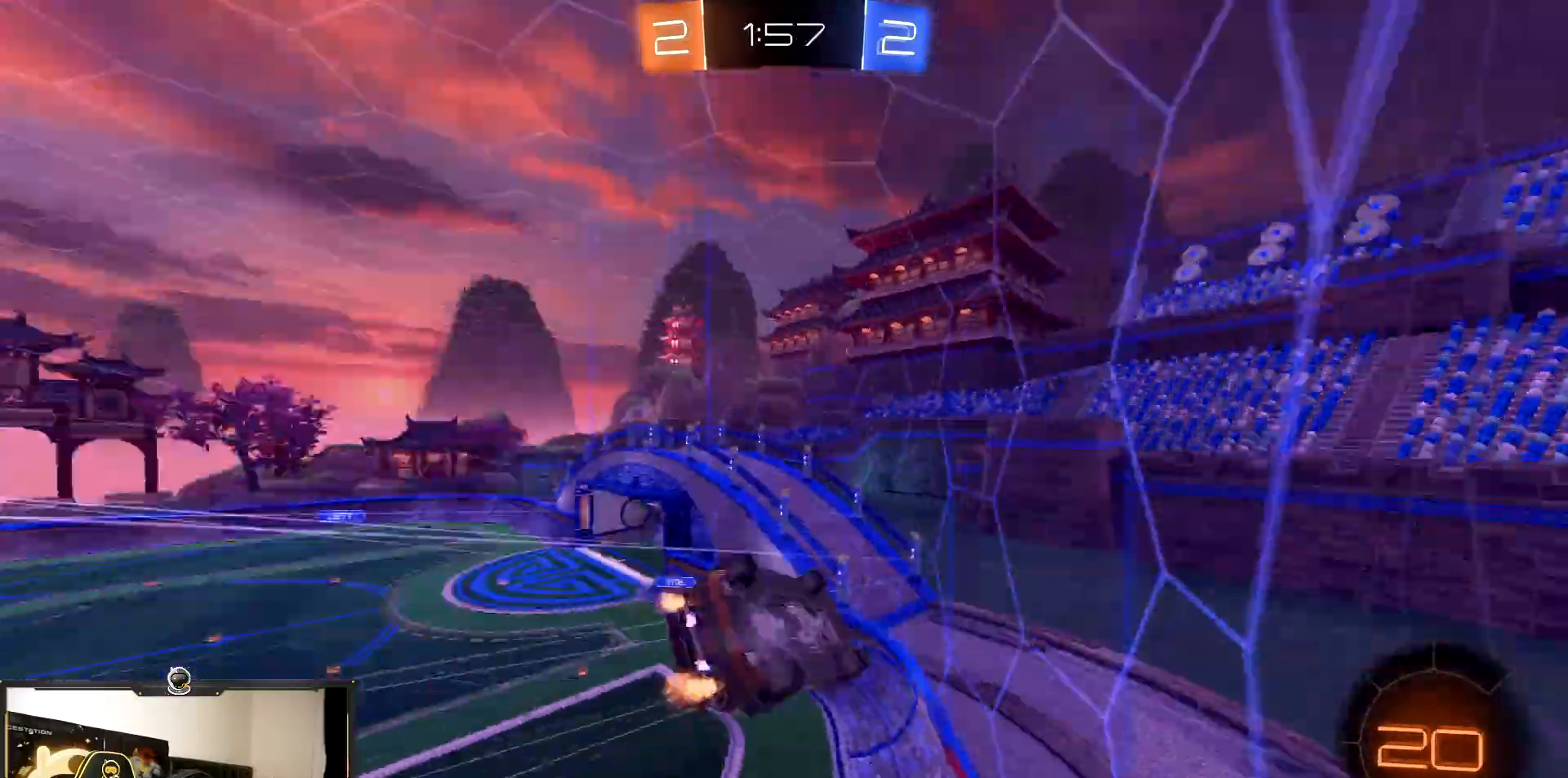
{"buttons": ["R1", "R2"], "events": [[17, "TRIANGLE", "up"], [50, "L1", "up"], [117, "R1", "down"]]}
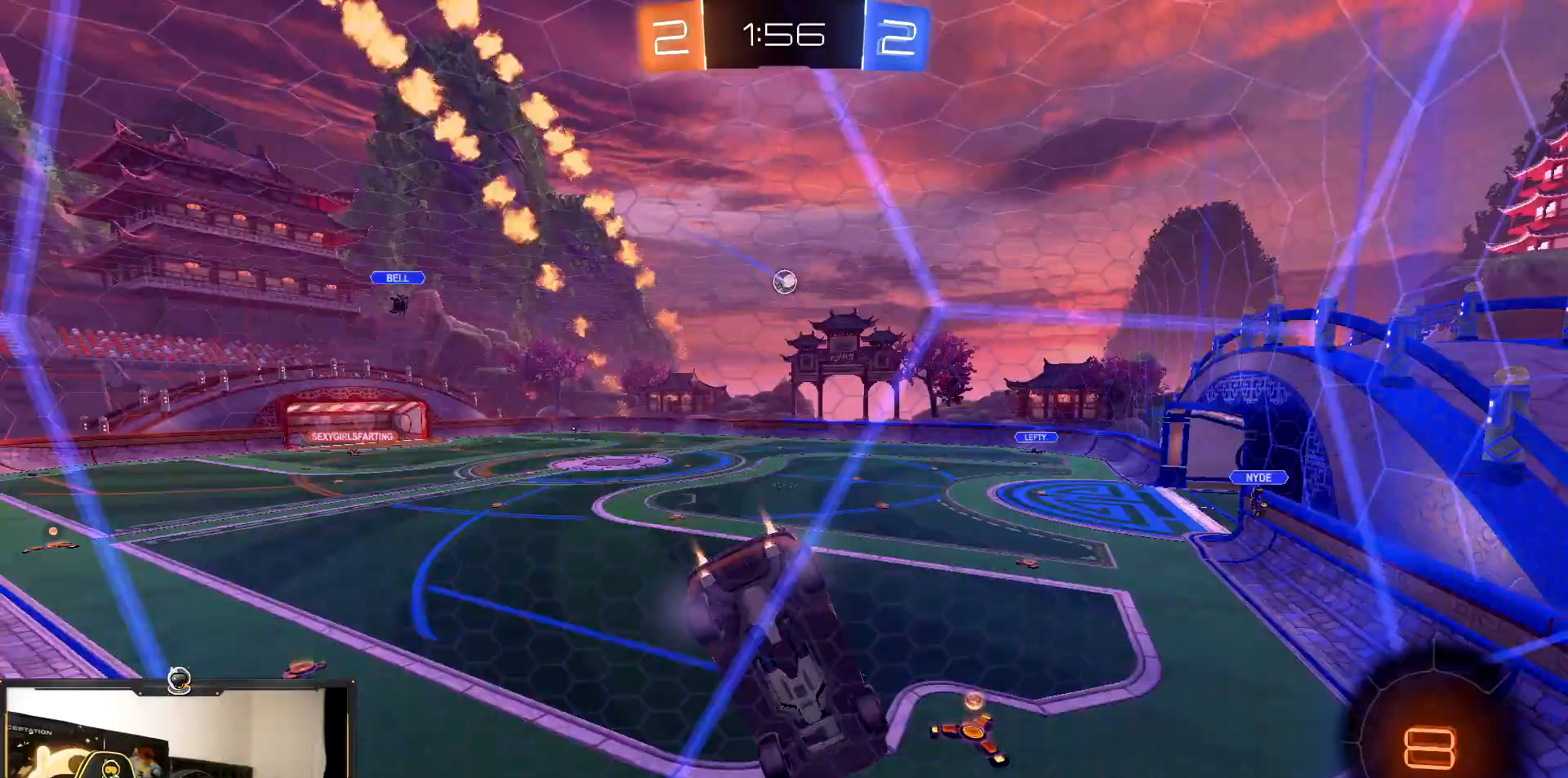
{"buttons": ["R1", "R2"], "events": []}
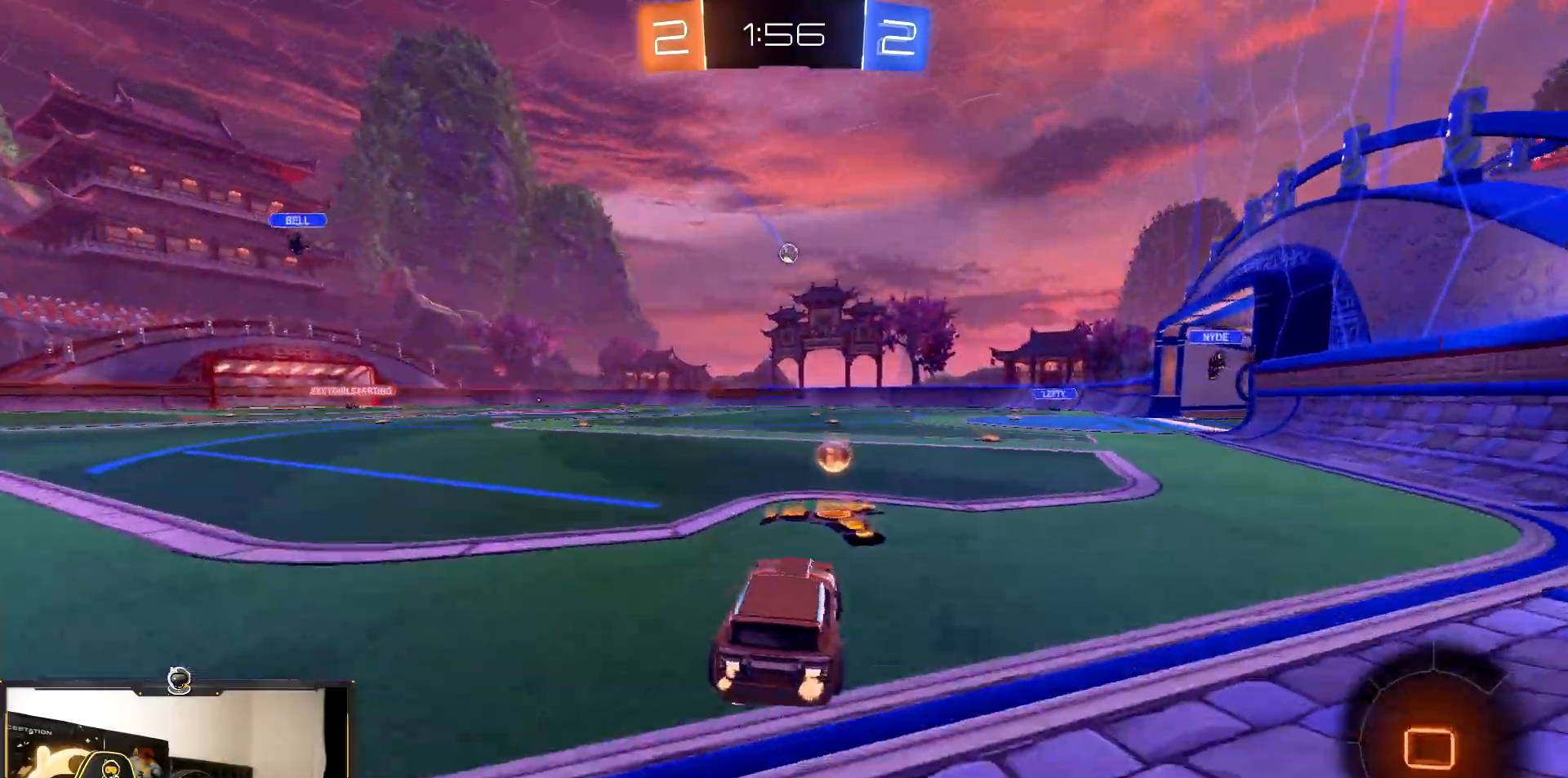
{"buttons": ["TRIANGLE", "R1", "R2"], "events": [[33, "CROSS", "down"], [83, "CROSS", "up"], [83, "R1", "up"], [150, "CROSS", "down"], [183, "CROSS", "up"], [200, "TRIANGLE", "down"], [300, "TRIANGLE", "up"], [400, "R1", "down"], [467, "TRIANGLE", "down"]]}
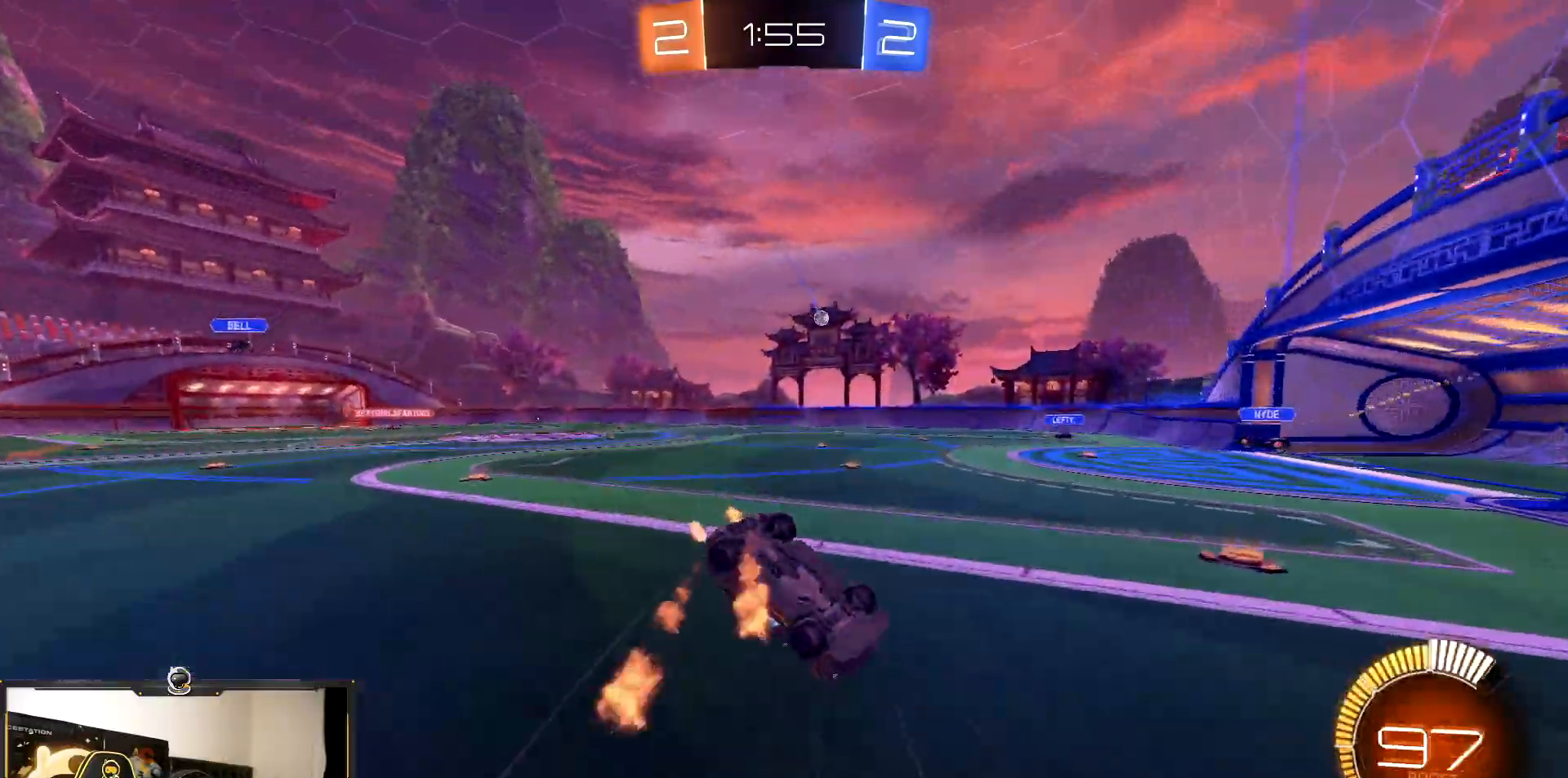
{"buttons": ["R1", "R2"], "events": [[100, "TRIANGLE", "up"]]}
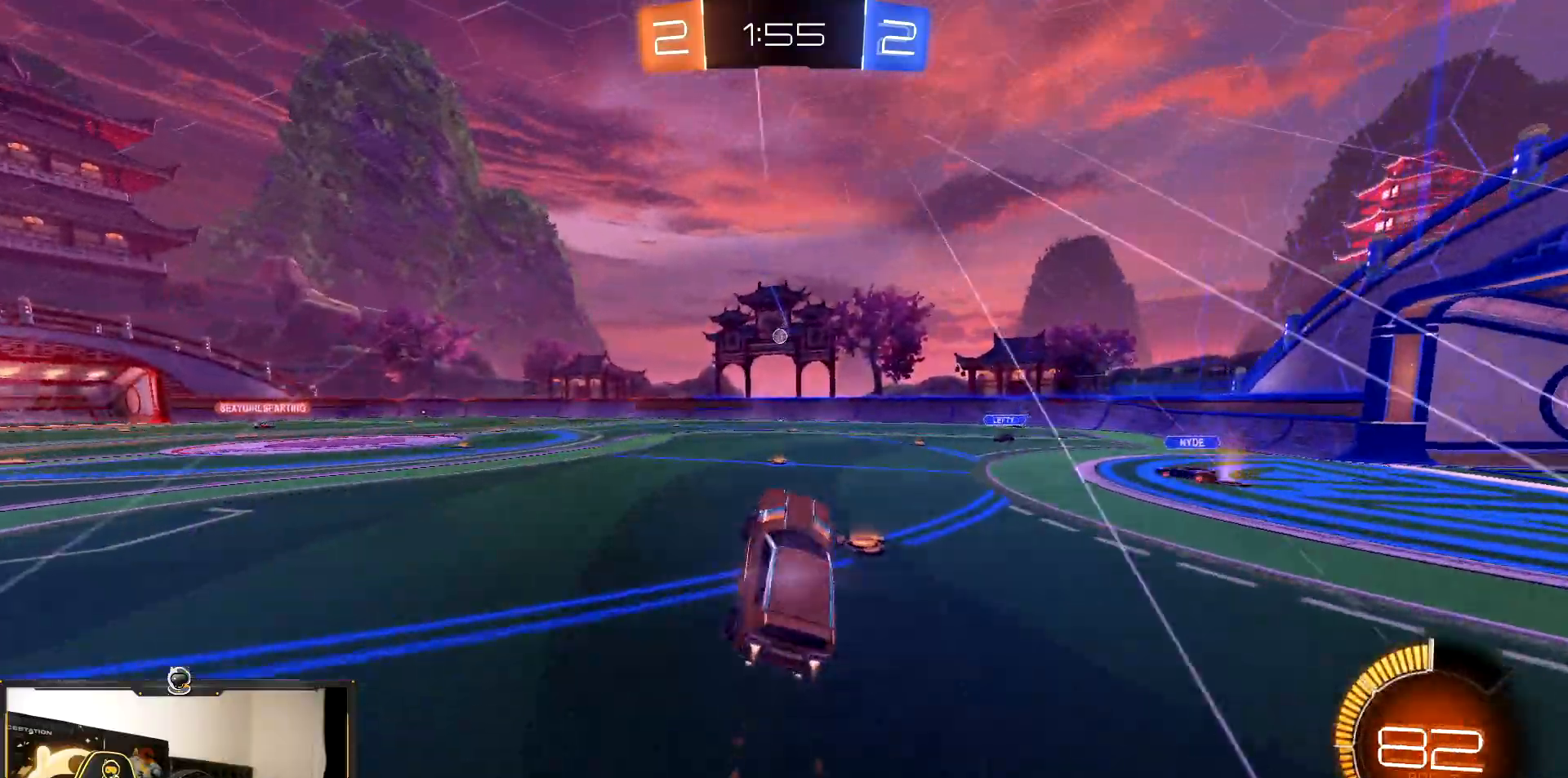
{"buttons": ["R2"], "events": [[250, "R1", "up"]]}
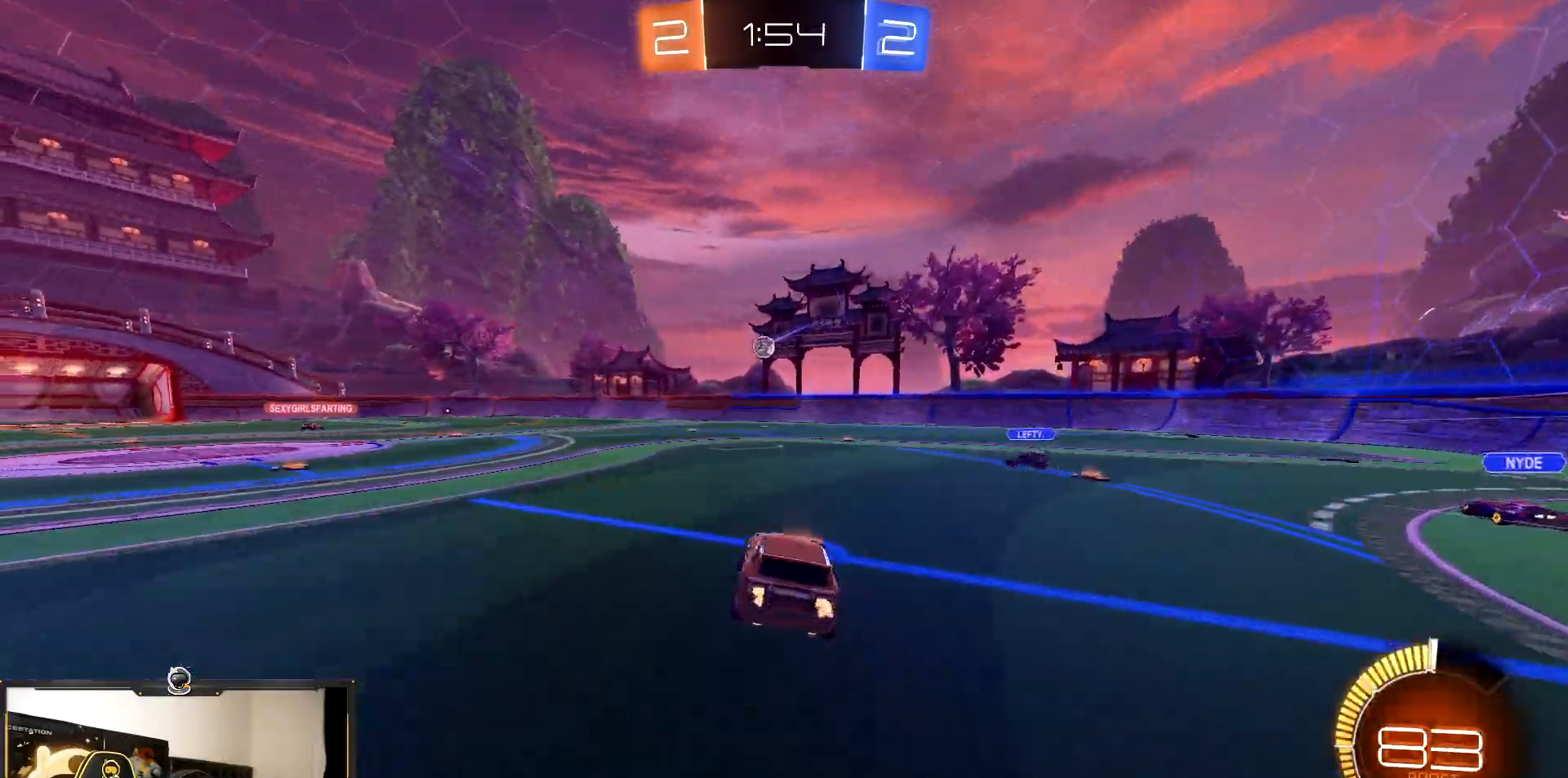
{"buttons": ["CROSS", "R2"], "events": [[300, "CROSS", "down"]]}
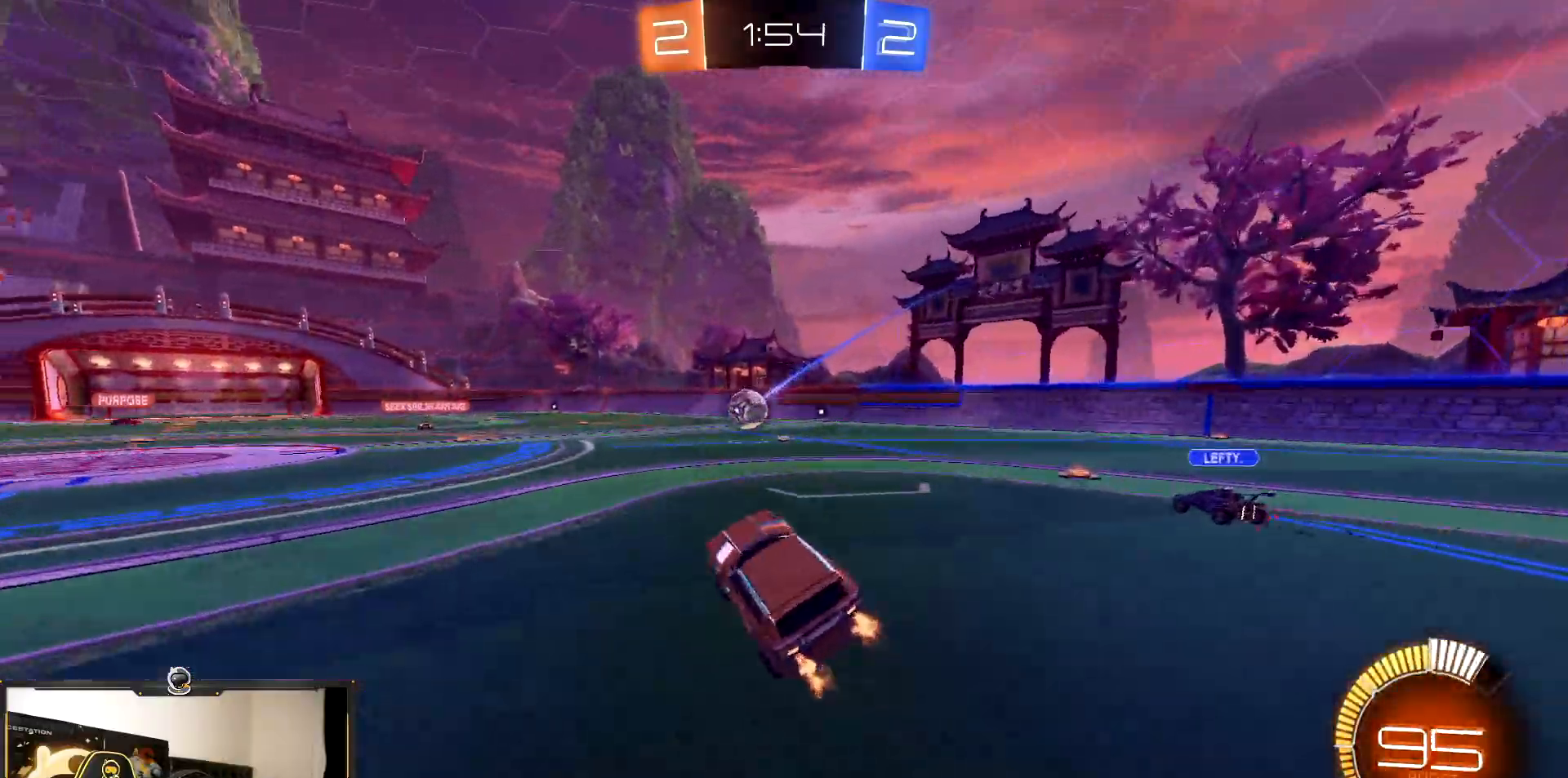
{"buttons": ["R2"], "events": [[67, "CROSS", "up"]]}
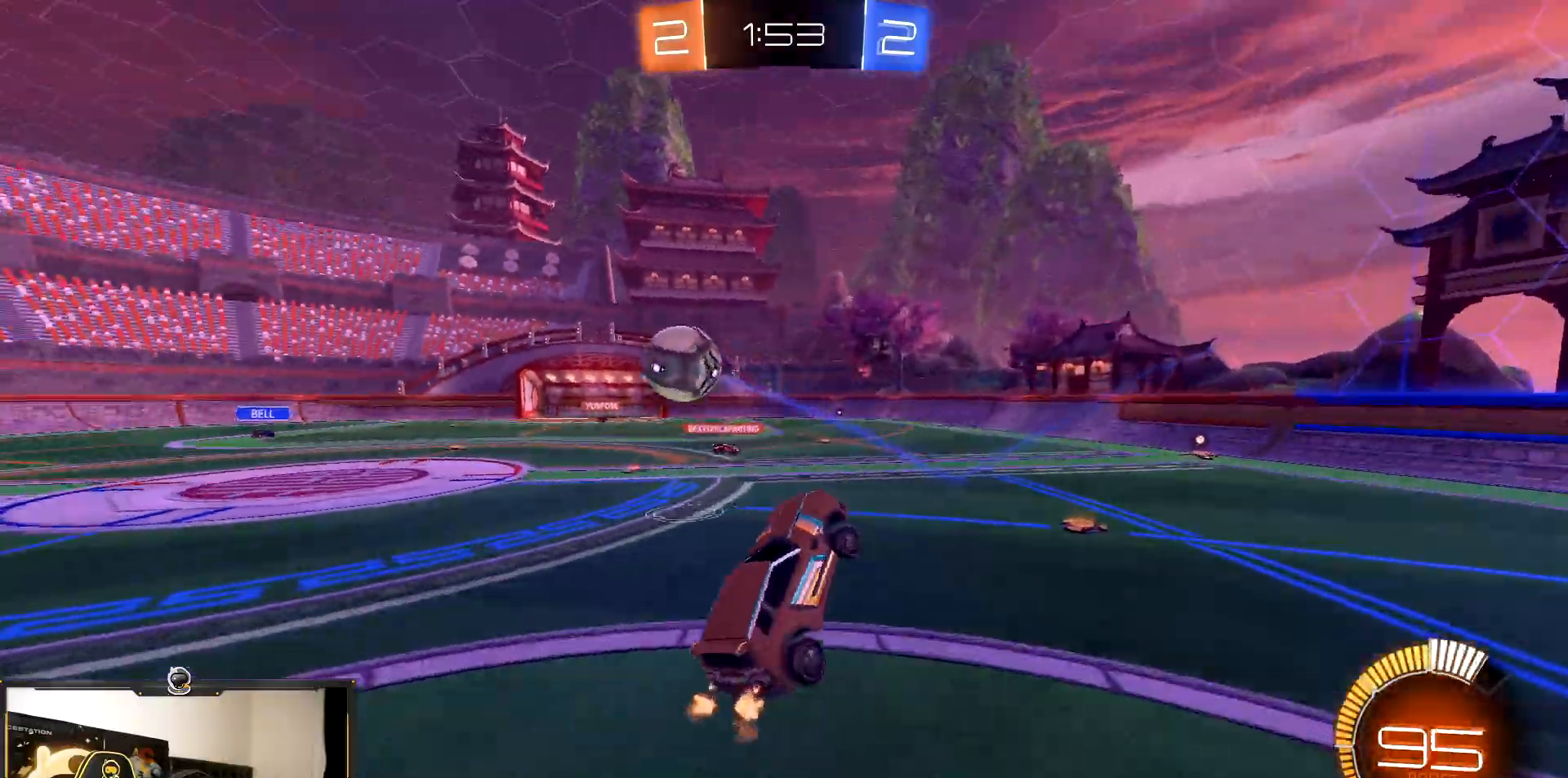
{"buttons": ["R1", "R2"], "events": [[250, "TRIANGLE", "down"], [333, "TRIANGLE", "up"], [417, "R1", "down"]]}
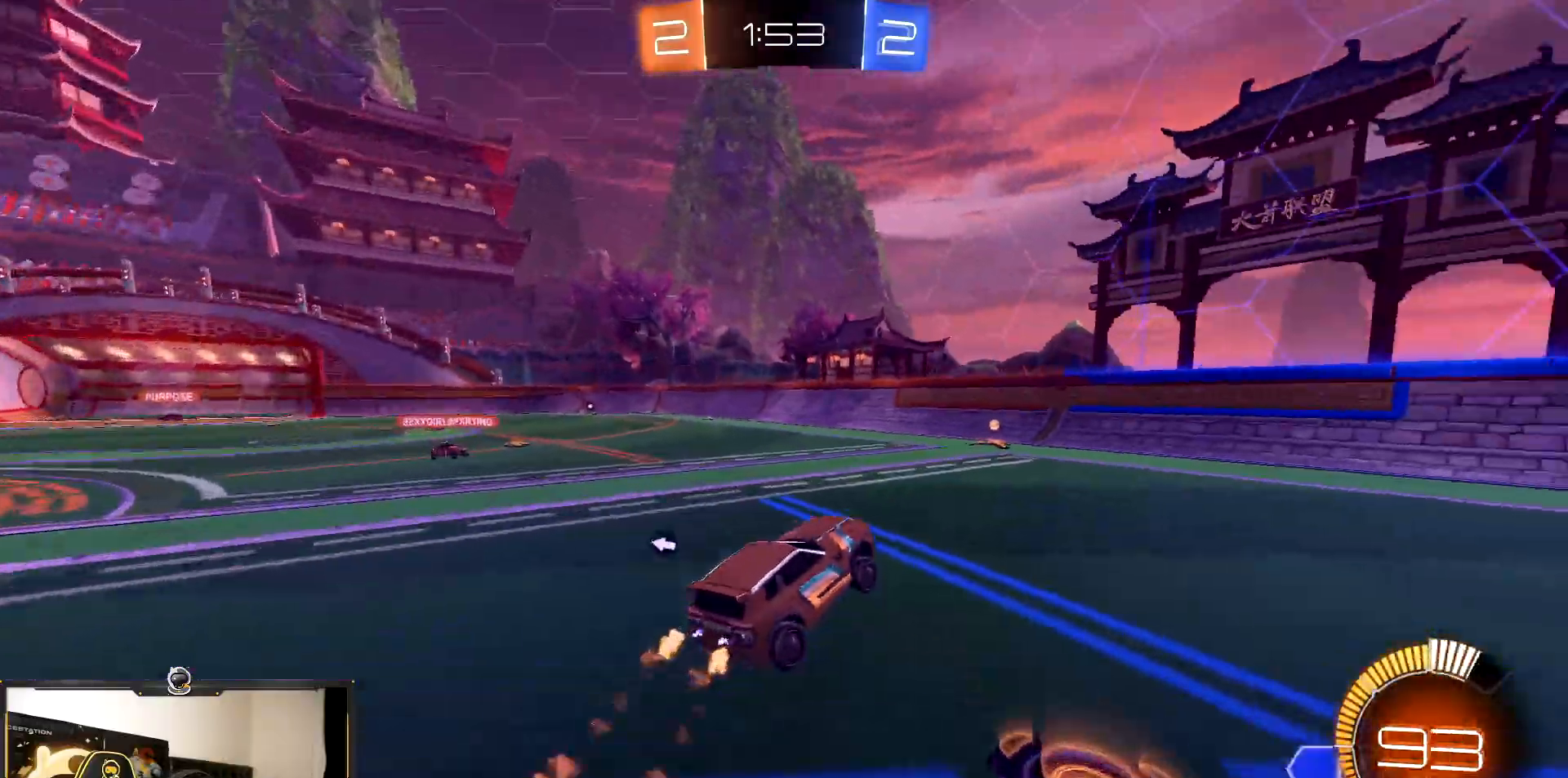
{"buttons": ["TRIANGLE", "L1", "R1", "R2"], "events": [[450, "TRIANGLE", "down"], [500, "L1", "down"]]}
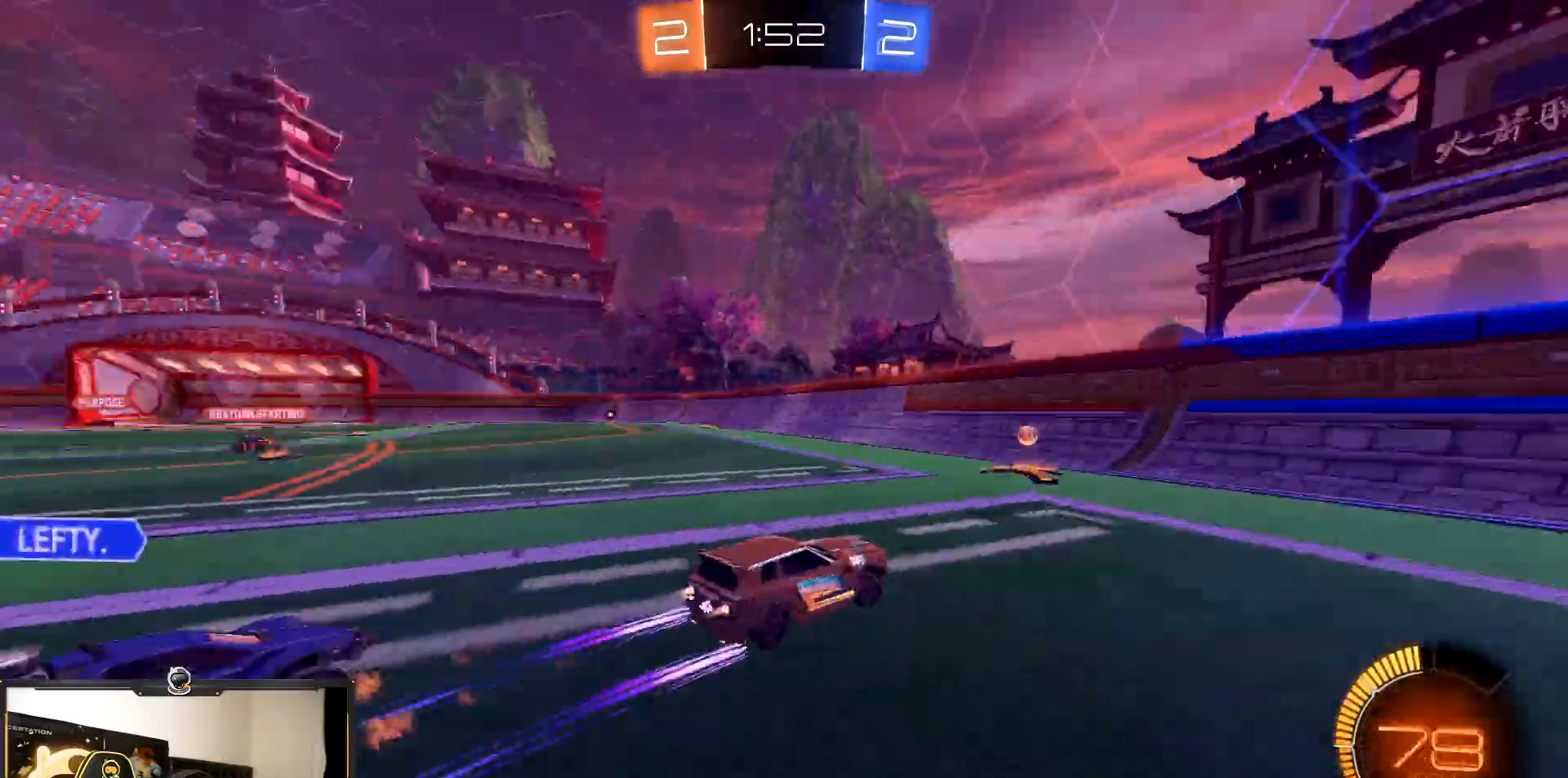
{"buttons": ["R1", "R2"], "events": [[33, "TRIANGLE", "up"], [100, "L1", "up"]]}
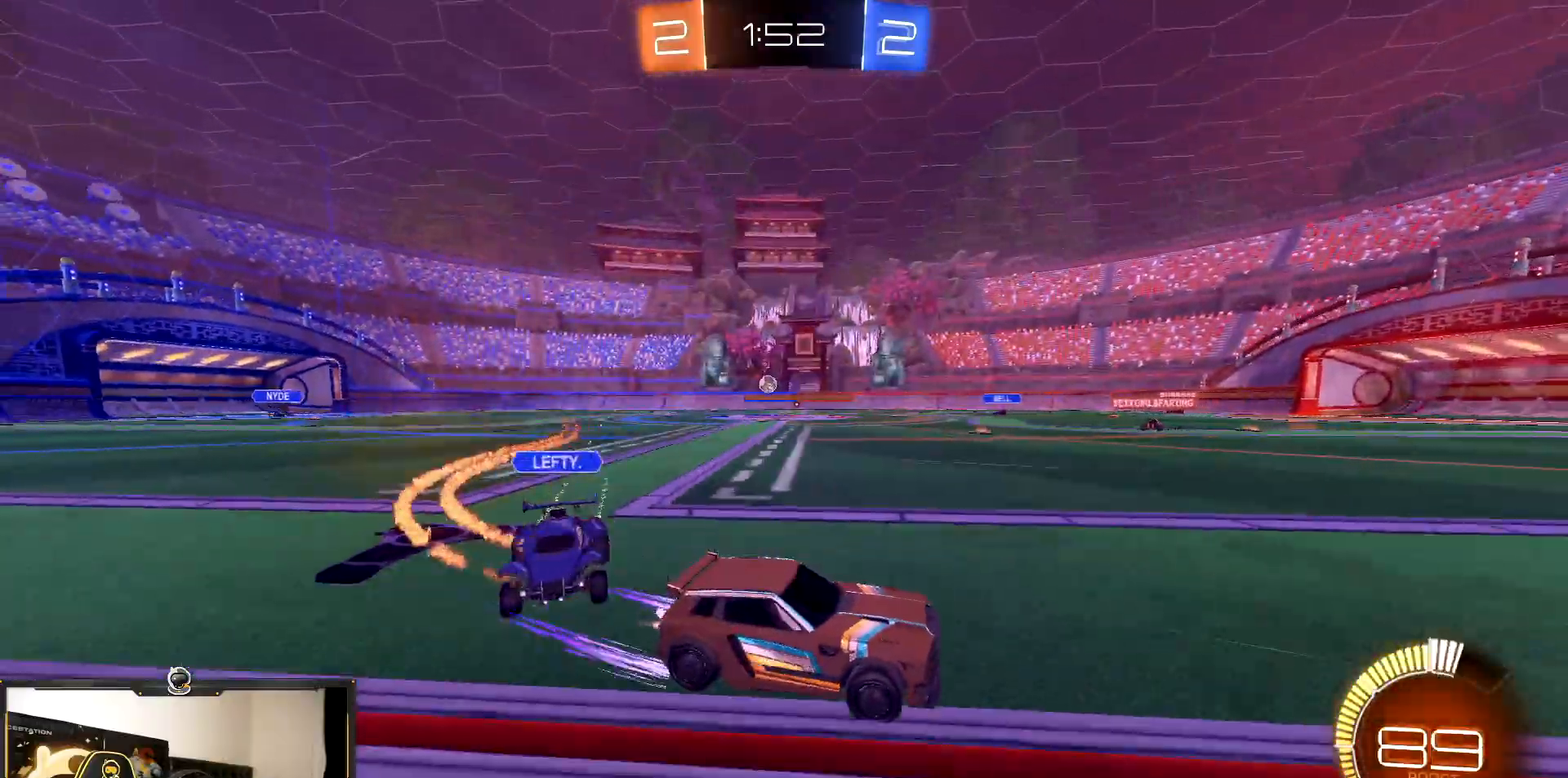
{"buttons": ["R2"], "events": [[217, "L1", "down"], [317, "L1", "up"], [417, "R1", "up"]]}
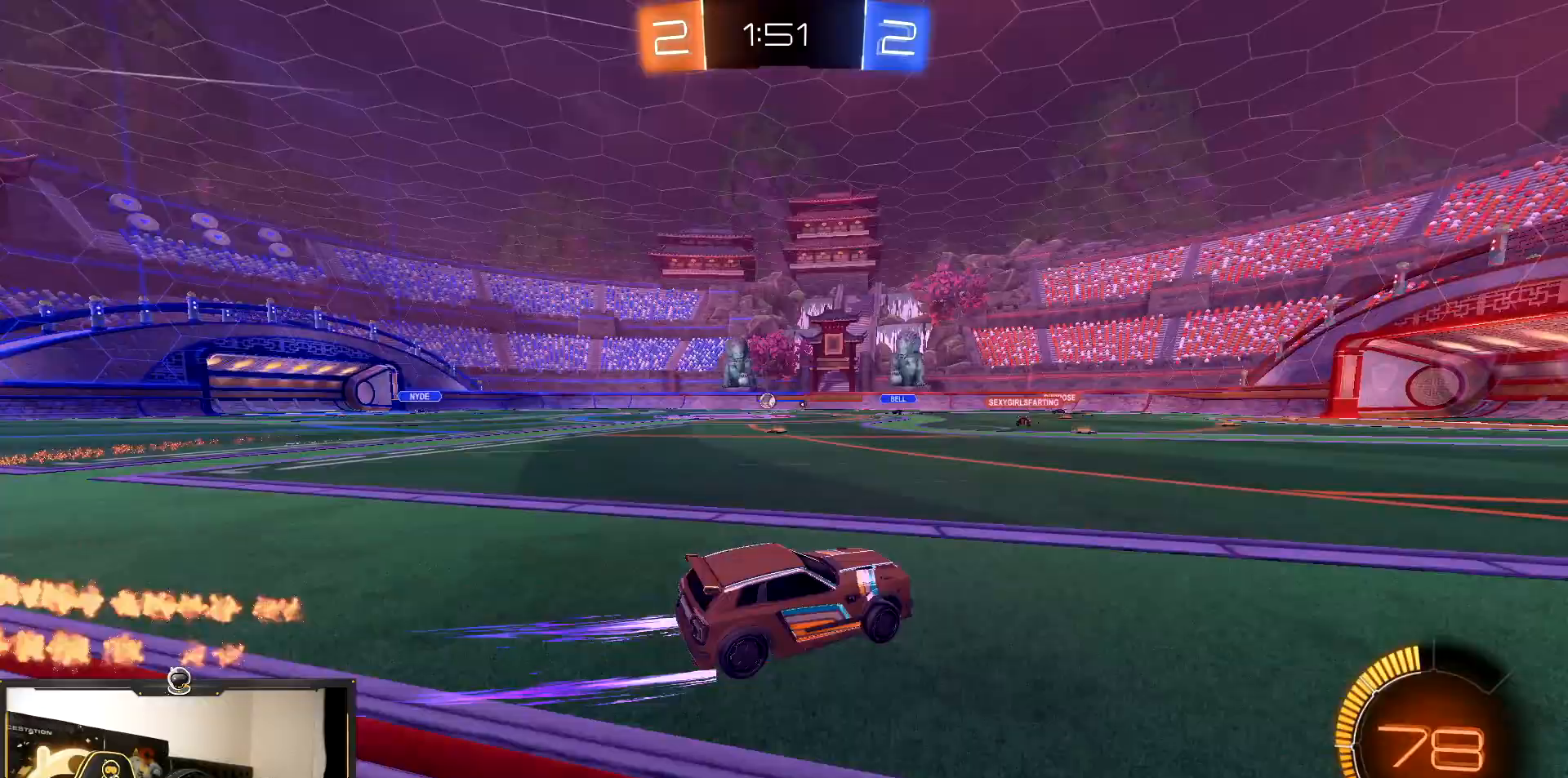
{"buttons": ["R2"], "events": [[133, "L1", "down"], [200, "L1", "up"], [200, "R1", "down"], [400, "R1", "up"]]}
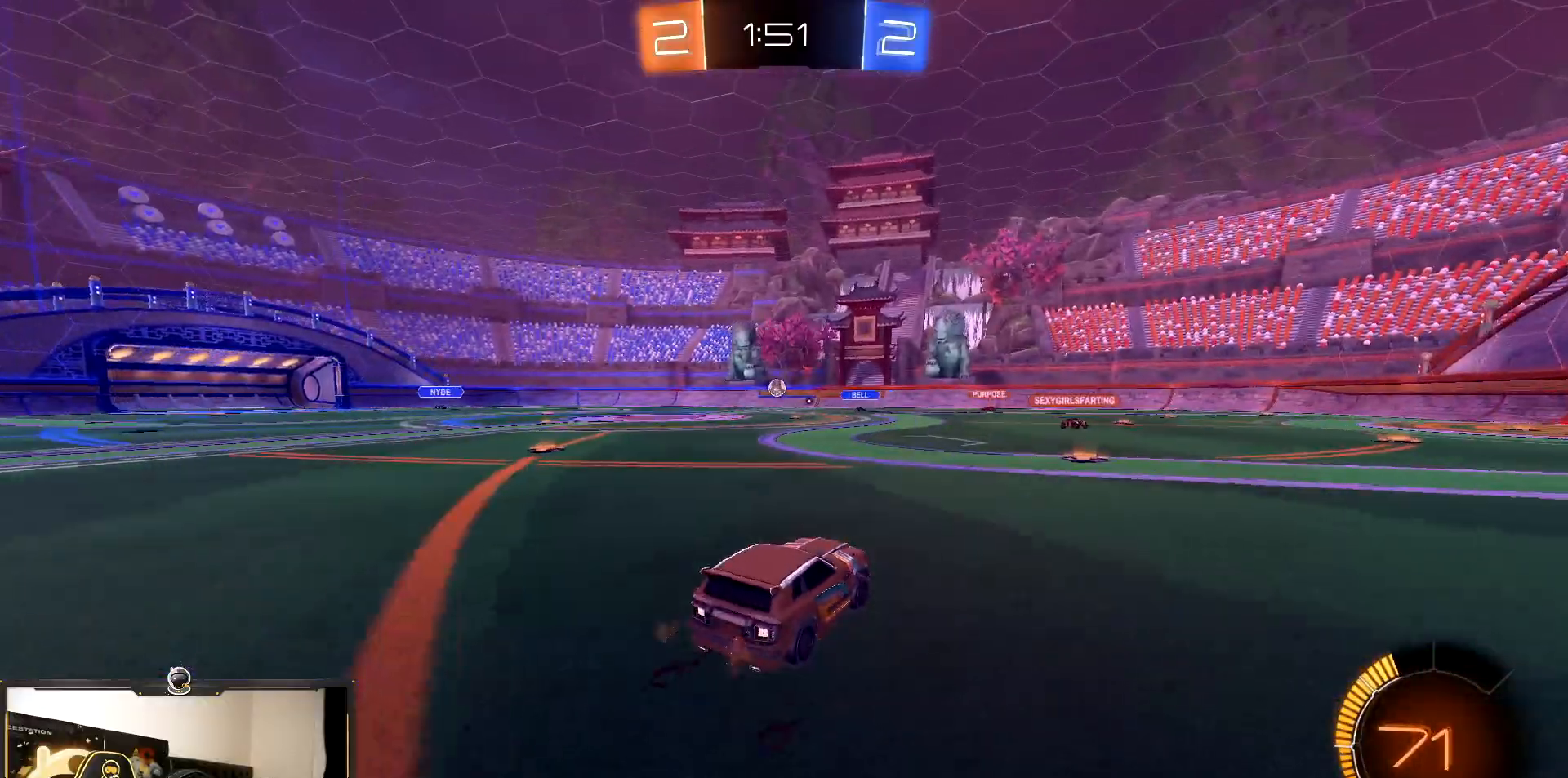
{"buttons": ["R1", "R2"], "events": [[133, "R1", "down"], [300, "R1", "up"], [383, "R1", "down"]]}